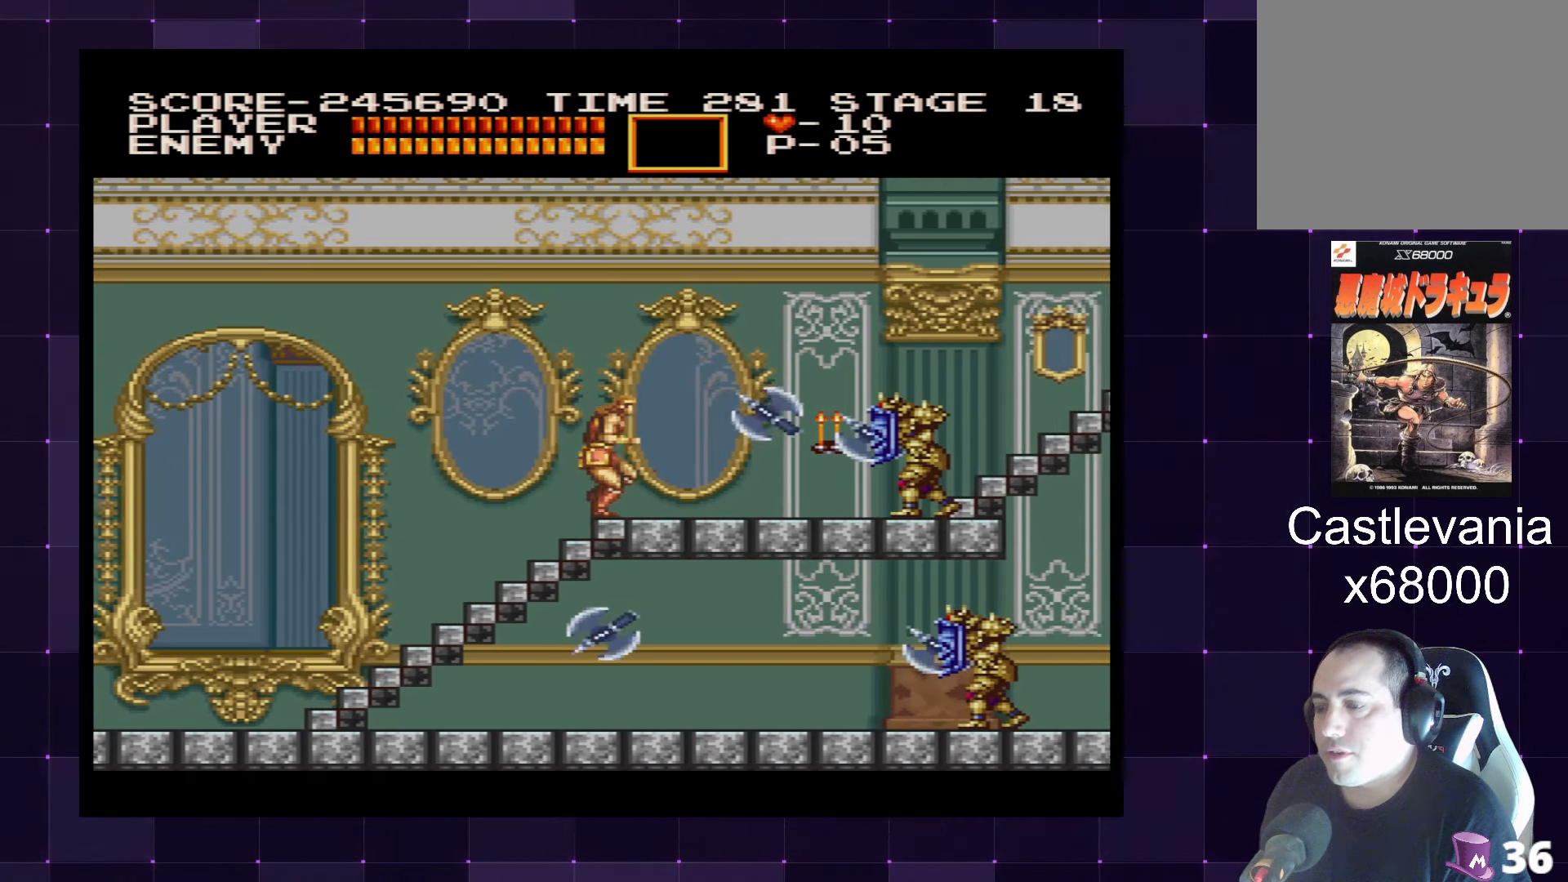
Gameplay with a controller (PlayStation layout); each line is a JSON object with the inputs held at the frame after it. "events" lists button and stick changes between this image and that frame as [ms after this image, input, new state], when the widget could be followed in between. Not read: L3 R3.
{"buttons": ["DPAD_RIGHT"], "left_stick": "center", "right_stick": "center", "events": [[384, "SQUARE", "down"], [450, "SQUARE", "up"]]}
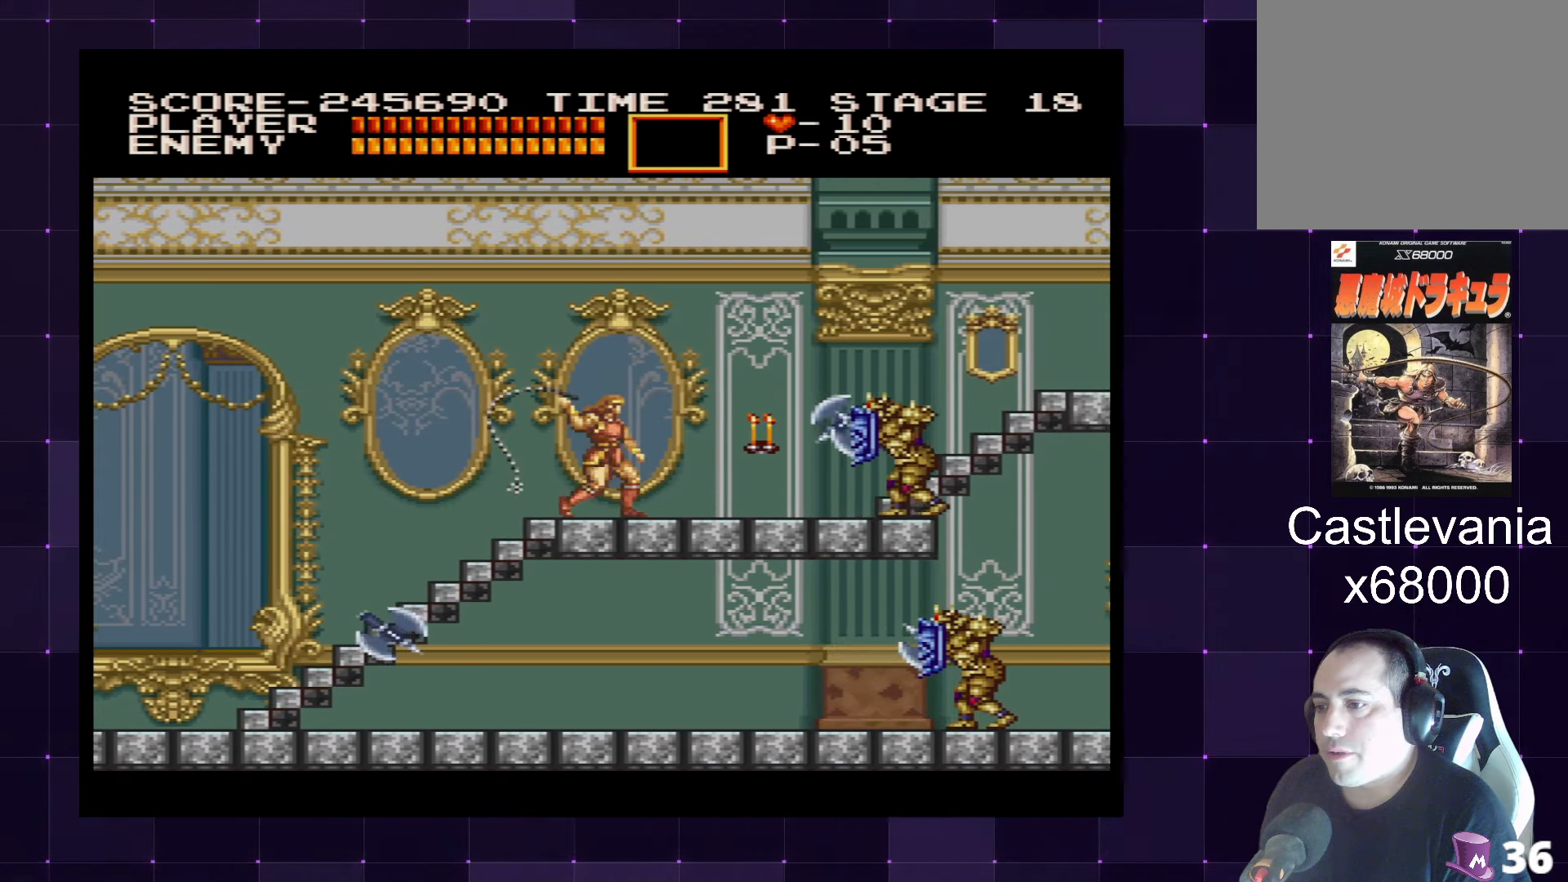
{"buttons": ["SQUARE", "DPAD_RIGHT"], "left_stick": "center", "right_stick": "center", "events": [[17, "SQUARE", "down"], [84, "SQUARE", "up"], [167, "SQUARE", "down"], [250, "SQUARE", "up"], [317, "SQUARE", "down"], [384, "SQUARE", "up"], [450, "SQUARE", "down"]]}
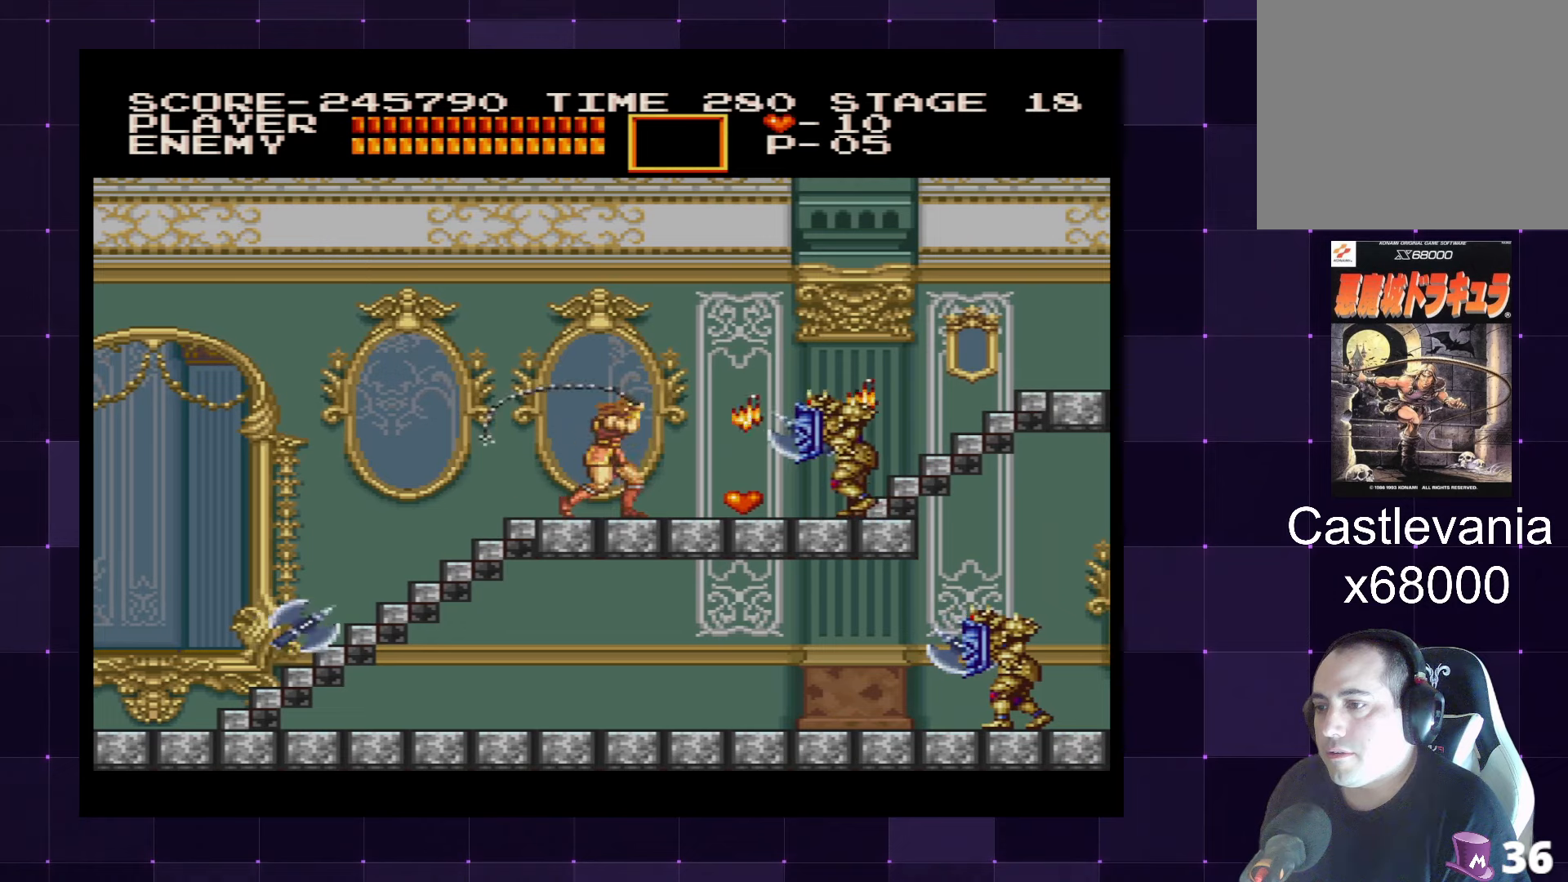
{"buttons": ["DPAD_RIGHT"], "left_stick": "center", "right_stick": "center", "events": [[33, "SQUARE", "up"], [100, "SQUARE", "down"], [183, "SQUARE", "up"], [250, "SQUARE", "down"], [316, "SQUARE", "up"], [383, "SQUARE", "down"], [466, "SQUARE", "up"]]}
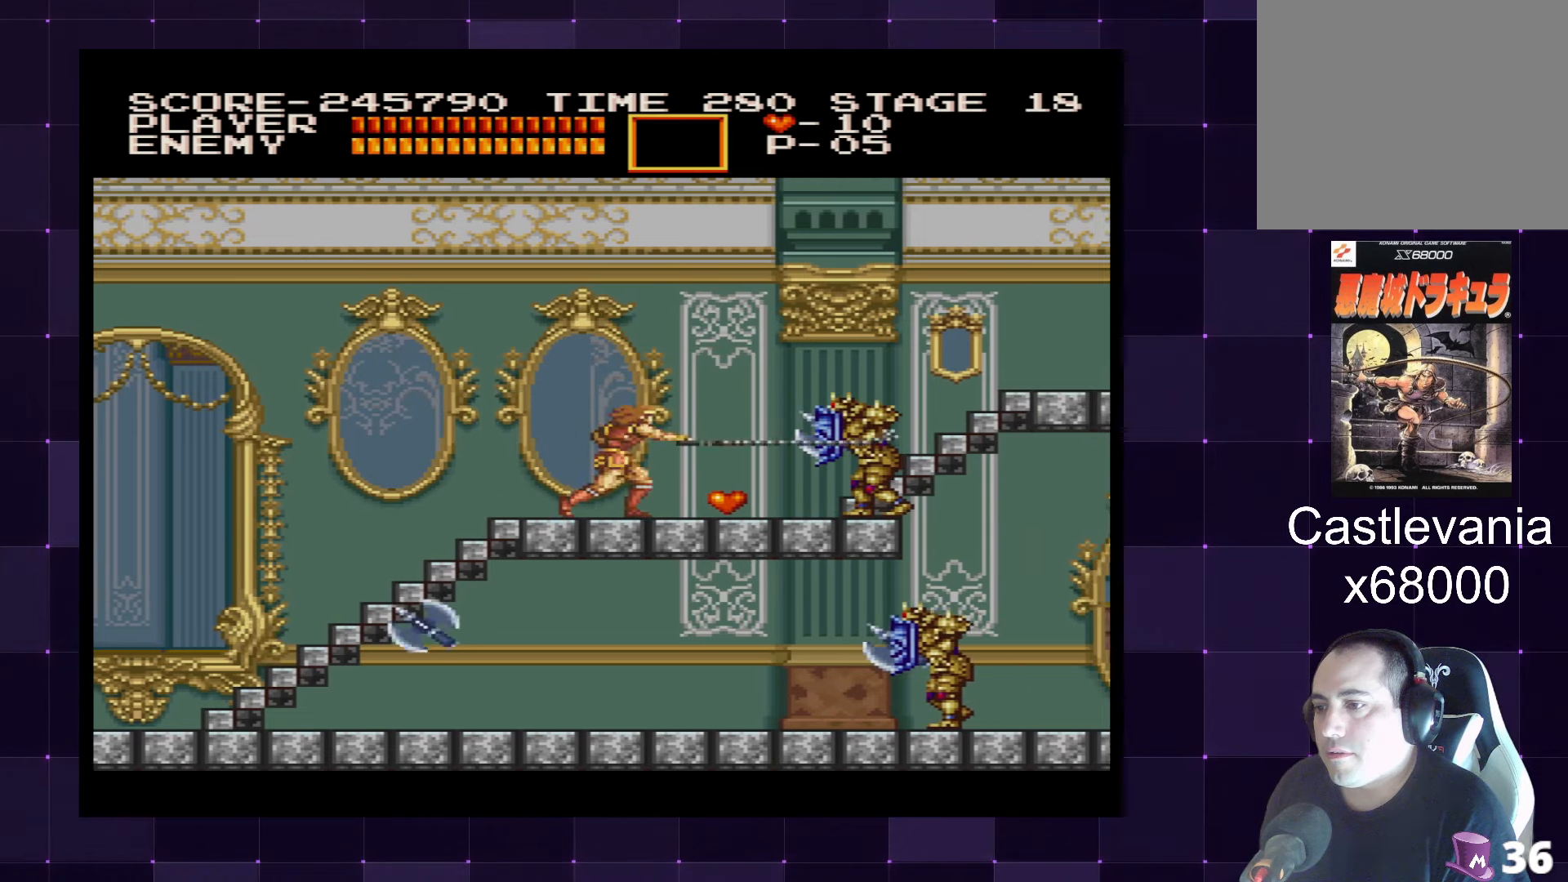
{"buttons": ["SQUARE", "DPAD_RIGHT"], "left_stick": "center", "right_stick": "center", "events": [[16, "SQUARE", "down"], [100, "SQUARE", "up"], [166, "SQUARE", "down"], [216, "SQUARE", "up"], [300, "SQUARE", "down"], [383, "SQUARE", "up"], [433, "SQUARE", "down"]]}
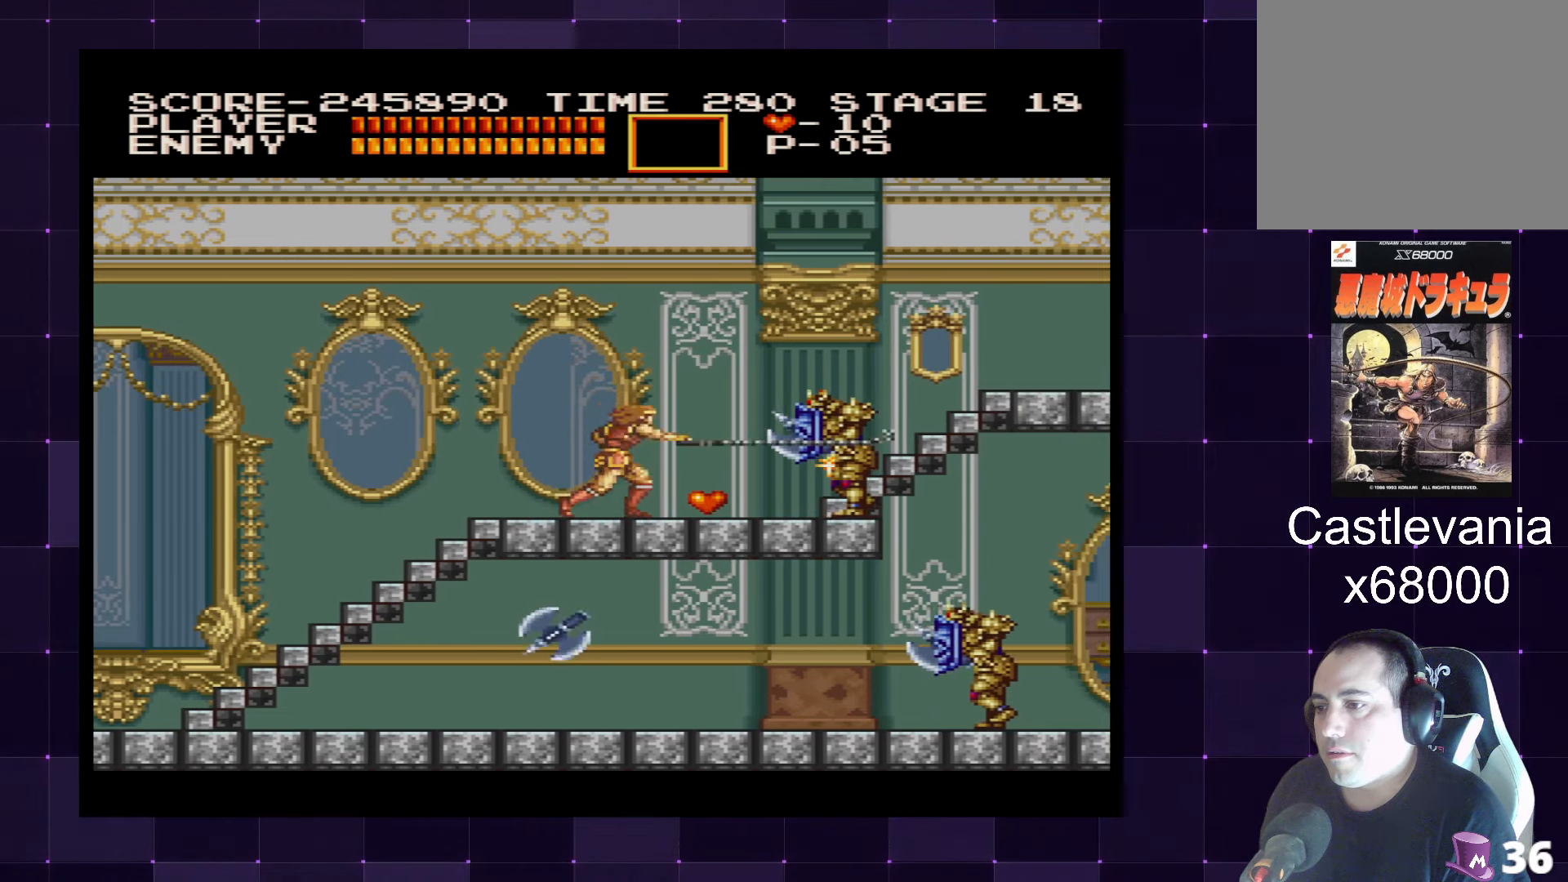
{"buttons": ["SQUARE", "DPAD_RIGHT"], "left_stick": "center", "right_stick": "center", "events": [[16, "SQUARE", "up"], [66, "SQUARE", "down"], [150, "SQUARE", "up"], [200, "SQUARE", "down"], [283, "SQUARE", "up"], [366, "SQUARE", "down"], [433, "SQUARE", "up"], [500, "SQUARE", "down"]]}
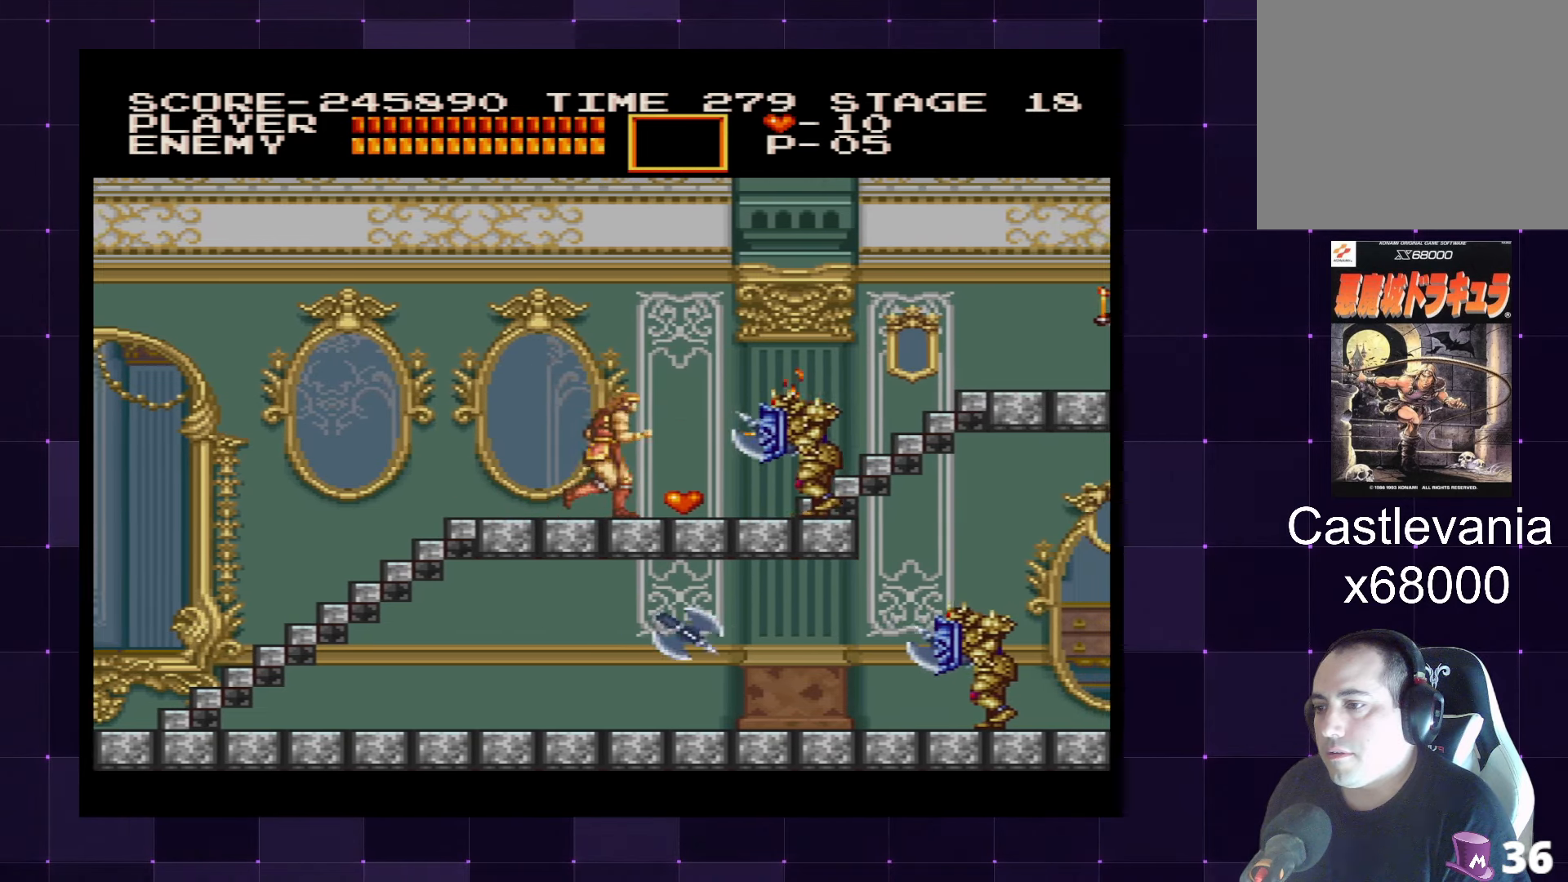
{"buttons": ["DPAD_RIGHT"], "left_stick": "center", "right_stick": "center", "events": [[166, "SQUARE", "up"], [233, "SQUARE", "down"], [316, "SQUARE", "up"], [400, "SQUARE", "down"], [450, "SQUARE", "up"]]}
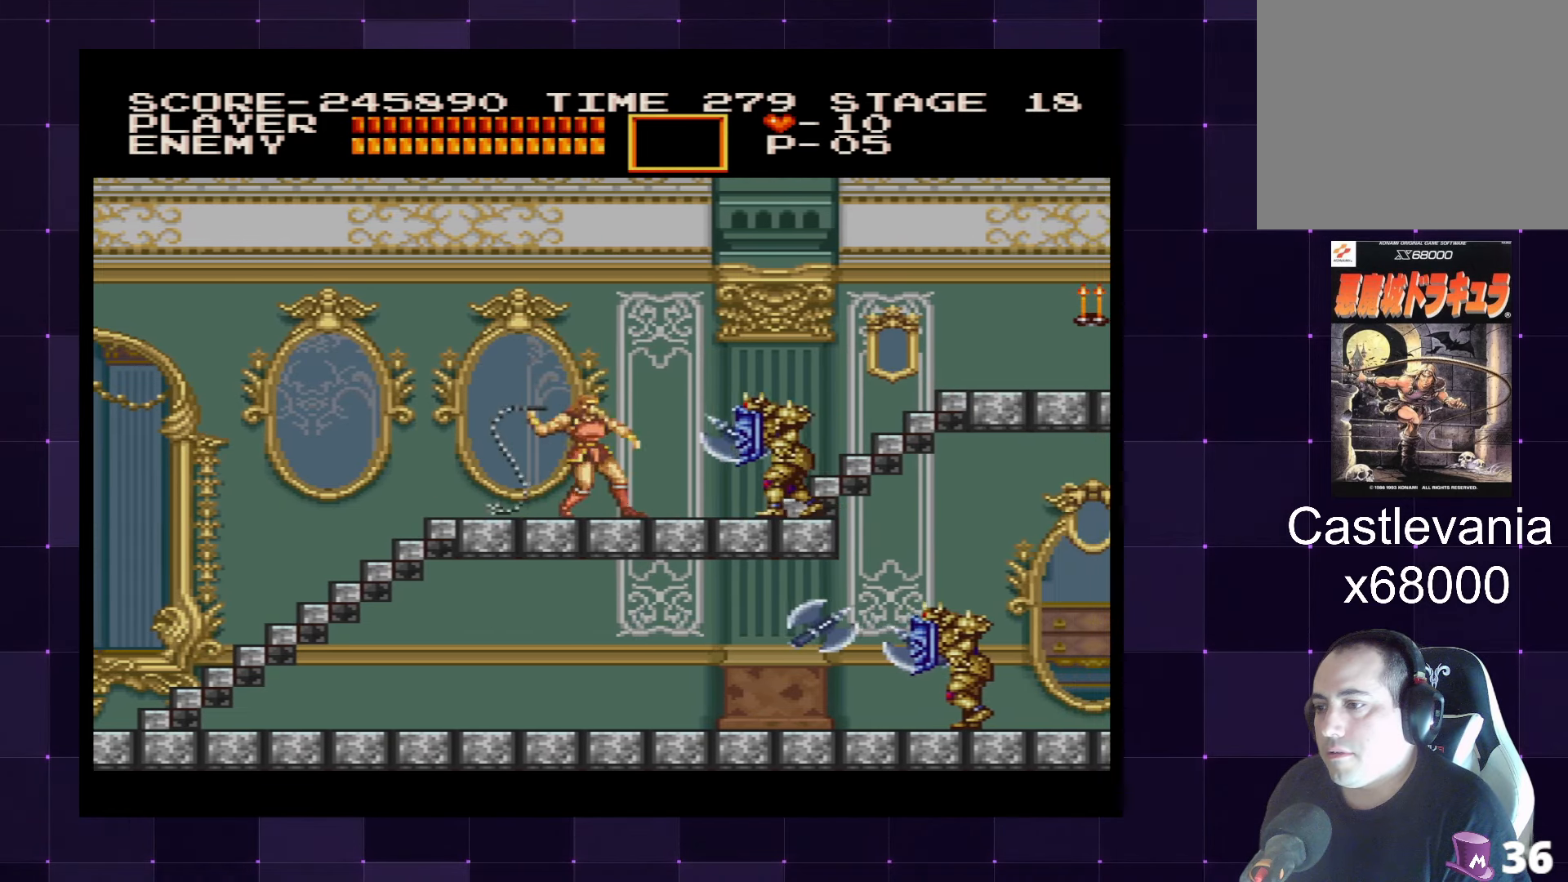
{"buttons": ["SQUARE", "DPAD_RIGHT"], "left_stick": "center", "right_stick": "center", "events": [[33, "SQUARE", "down"], [116, "SQUARE", "up"], [166, "SQUARE", "down"], [250, "SQUARE", "up"], [333, "SQUARE", "down"], [383, "SQUARE", "up"], [450, "SQUARE", "down"]]}
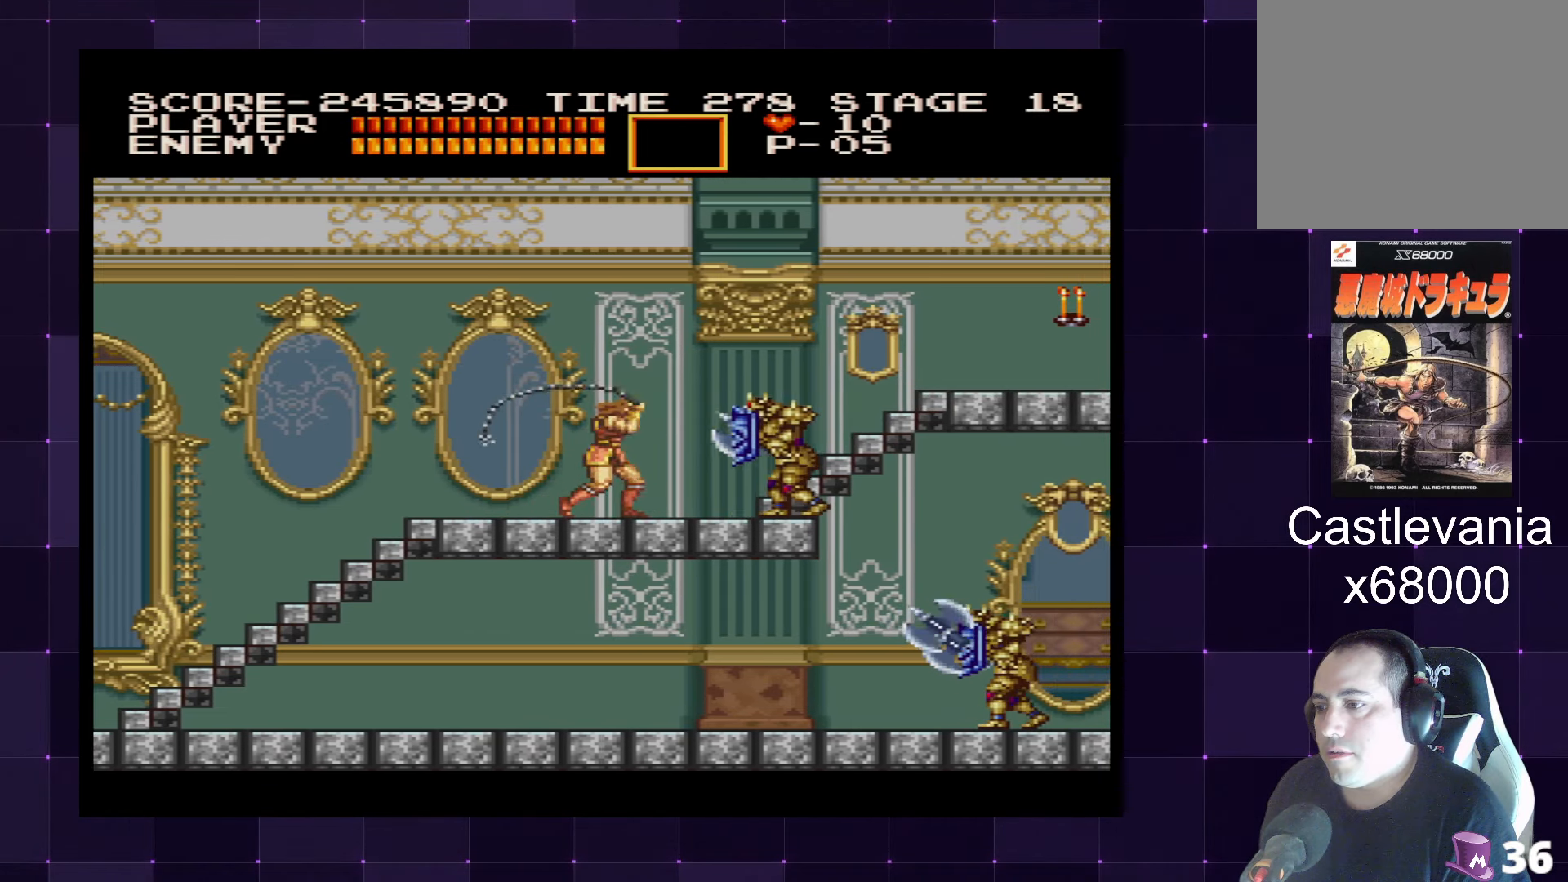
{"buttons": ["DPAD_RIGHT"], "left_stick": "center", "right_stick": "center", "events": [[33, "SQUARE", "up"], [100, "SQUARE", "down"], [183, "SQUARE", "up"], [250, "SQUARE", "down"], [316, "SQUARE", "up"], [400, "SQUARE", "down"], [433, "SQUARE", "up"]]}
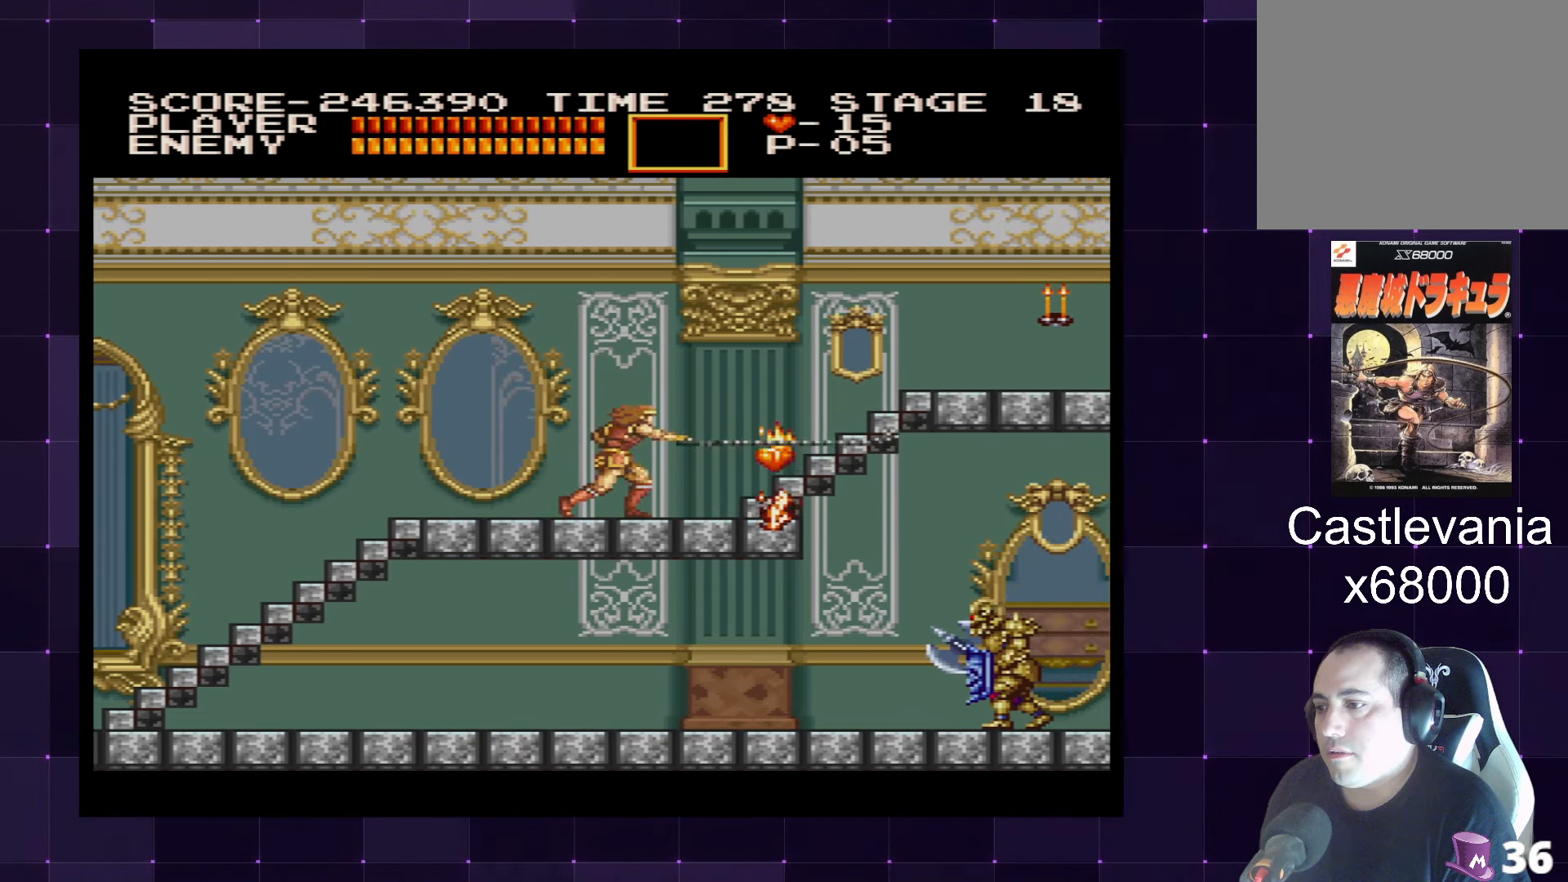
{"buttons": ["SQUARE"], "left_stick": "center", "right_stick": "center", "events": [[33, "SQUARE", "down"], [83, "SQUARE", "up"], [183, "SQUARE", "down"], [216, "SQUARE", "up"], [316, "SQUARE", "down"], [383, "SQUARE", "up"], [450, "SQUARE", "down"], [483, "DPAD_RIGHT", "up"]]}
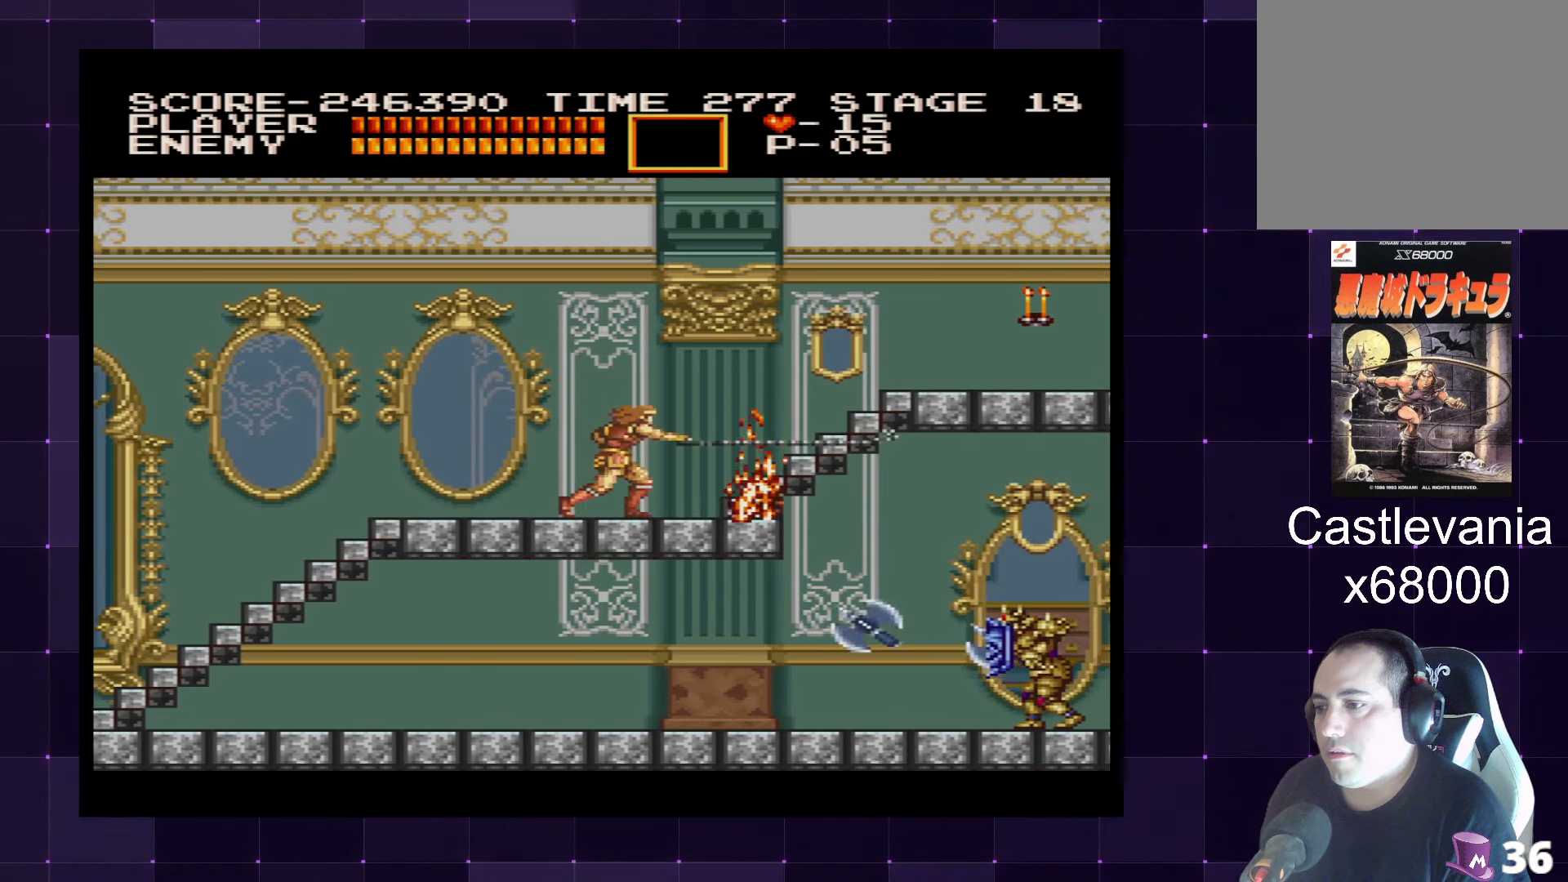
{"buttons": [], "left_stick": "center", "right_stick": "center", "events": [[16, "SQUARE", "up"], [250, "CROSS", "down"], [366, "CROSS", "up"]]}
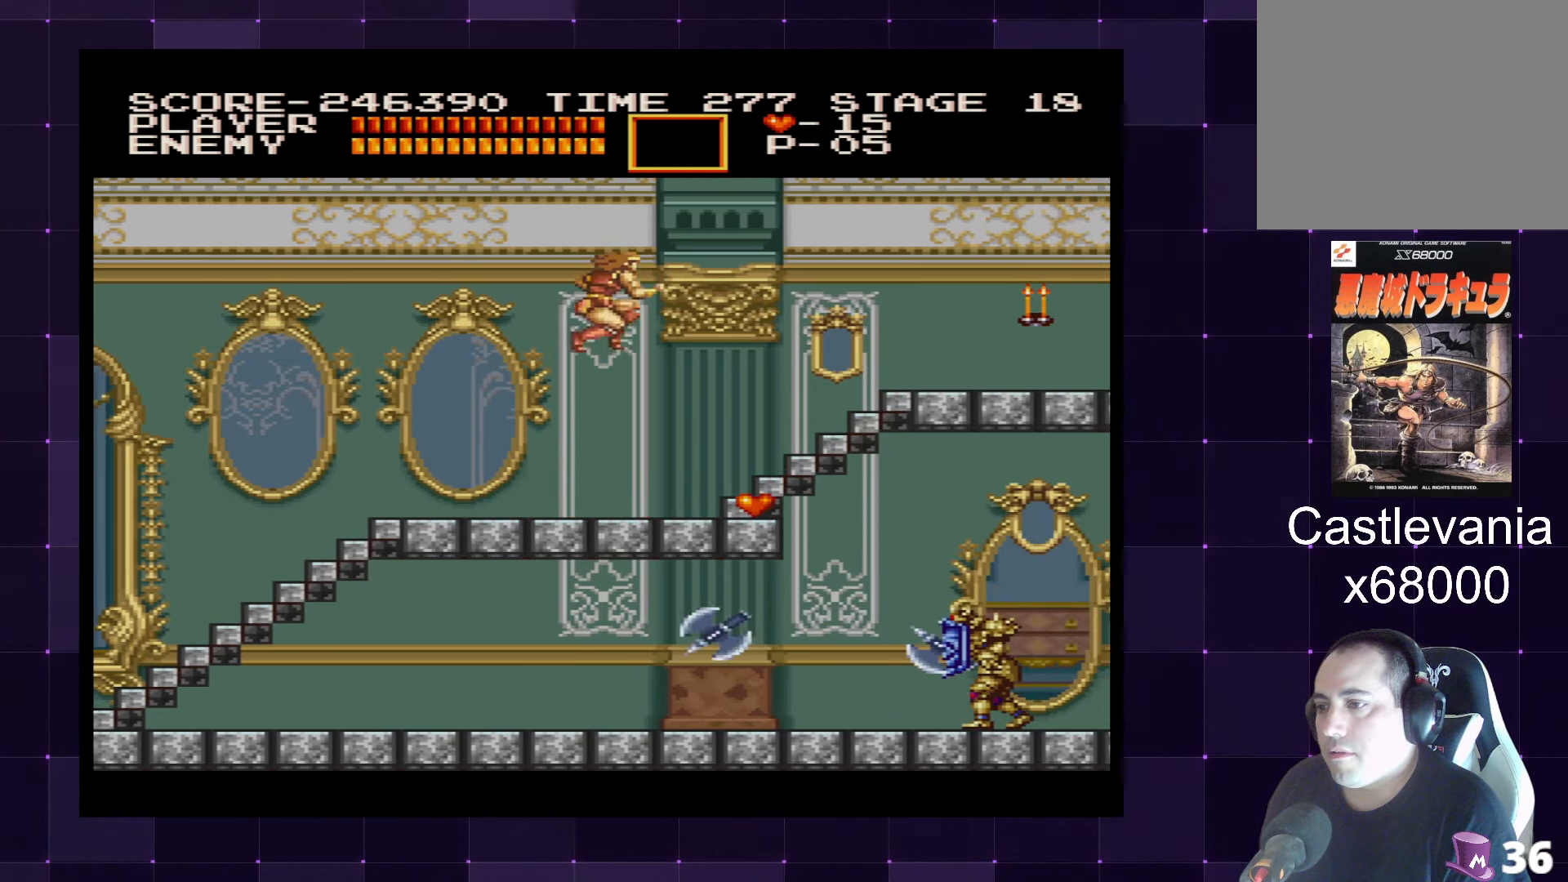
{"buttons": ["DPAD_RIGHT"], "left_stick": "center", "right_stick": "center", "events": [[33, "SQUARE", "down"], [133, "SQUARE", "up"], [250, "DPAD_RIGHT", "down"]]}
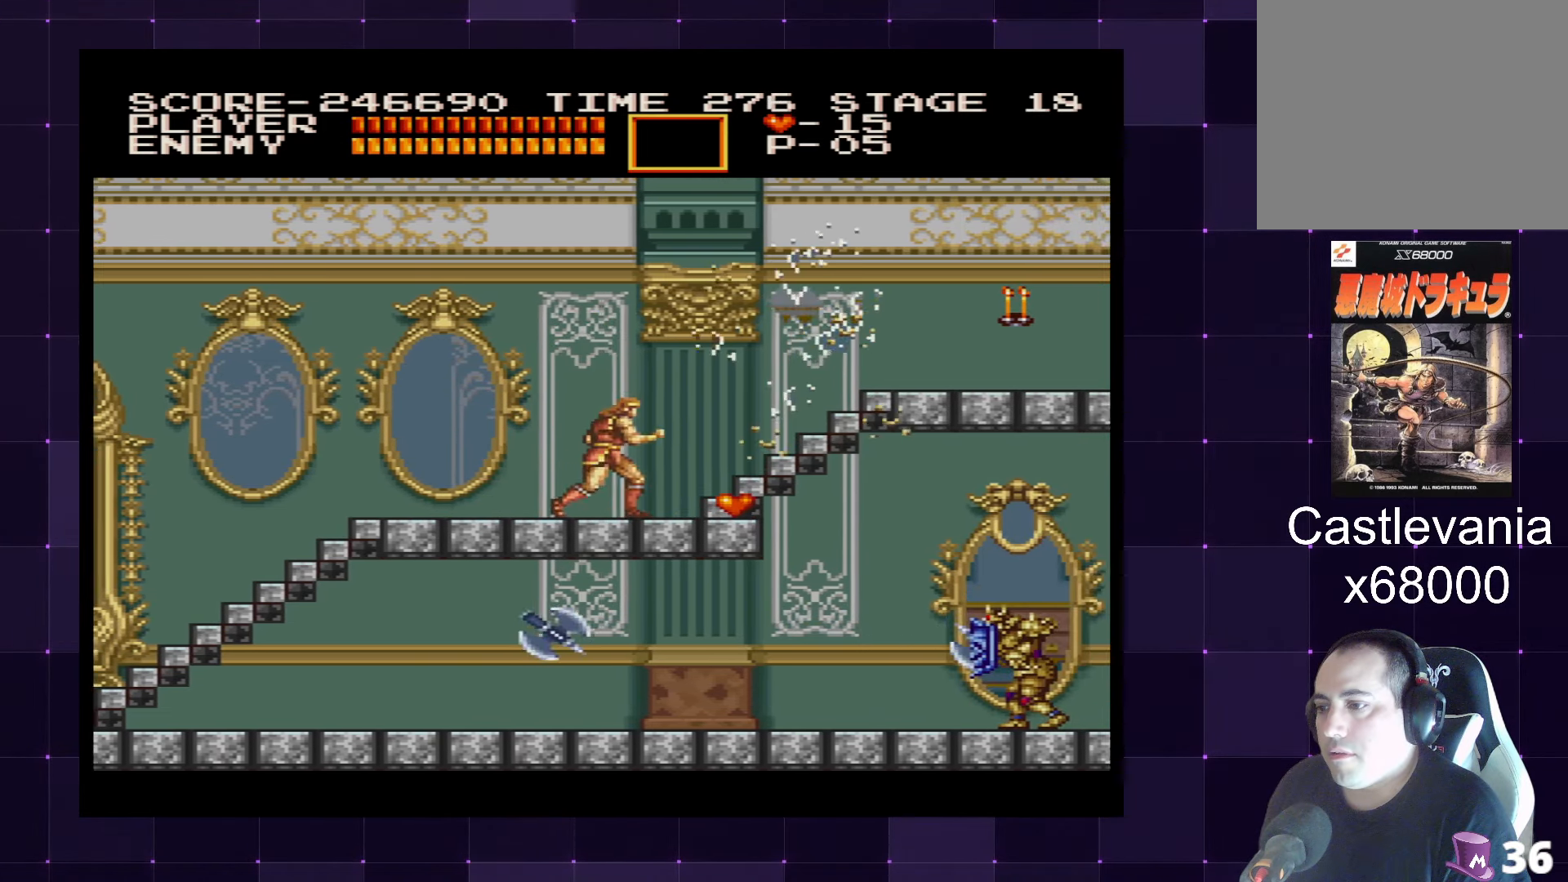
{"buttons": ["DPAD_UP"], "left_stick": "center", "right_stick": "center", "events": [[416, "DPAD_UP", "down"], [450, "DPAD_RIGHT", "up"]]}
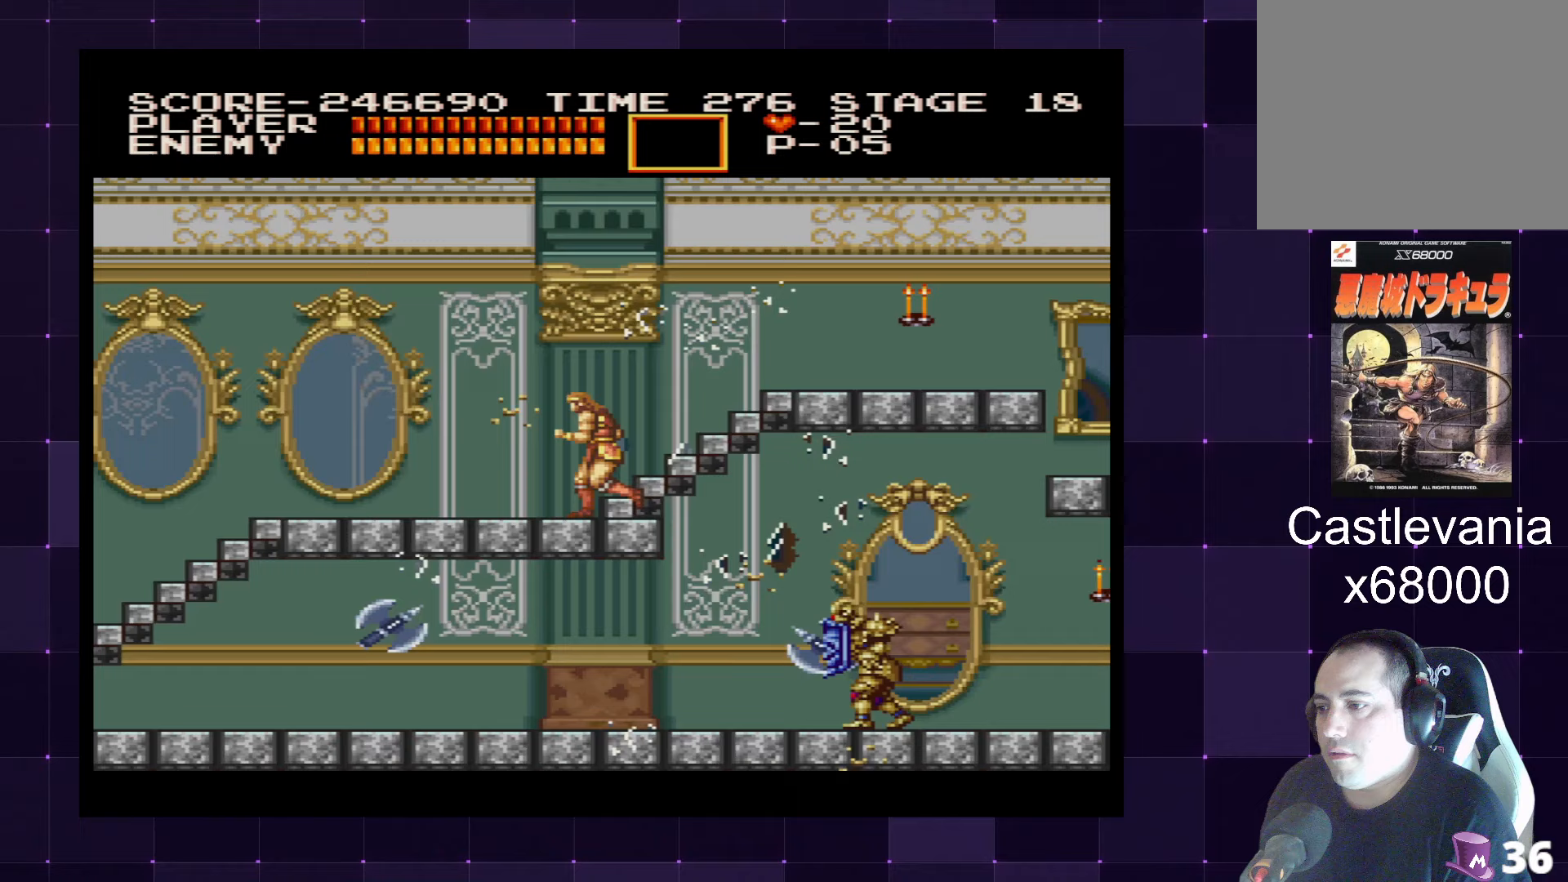
{"buttons": ["DPAD_UP"], "left_stick": "center", "right_stick": "center", "events": []}
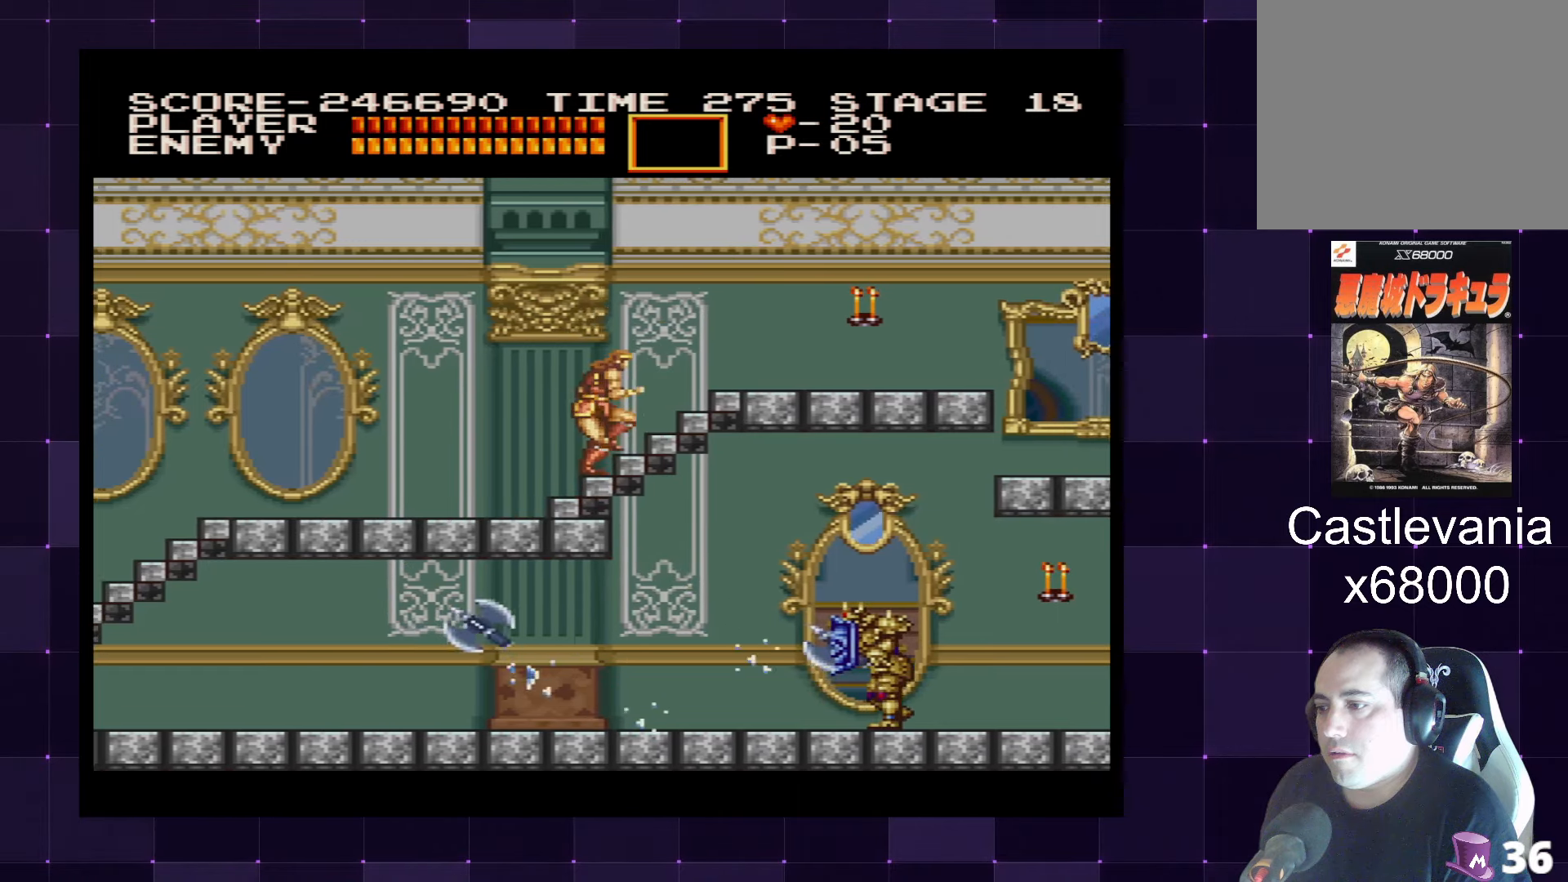
{"buttons": ["DPAD_UP", "DPAD_RIGHT"], "left_stick": "center", "right_stick": "center", "events": [[450, "DPAD_RIGHT", "down"]]}
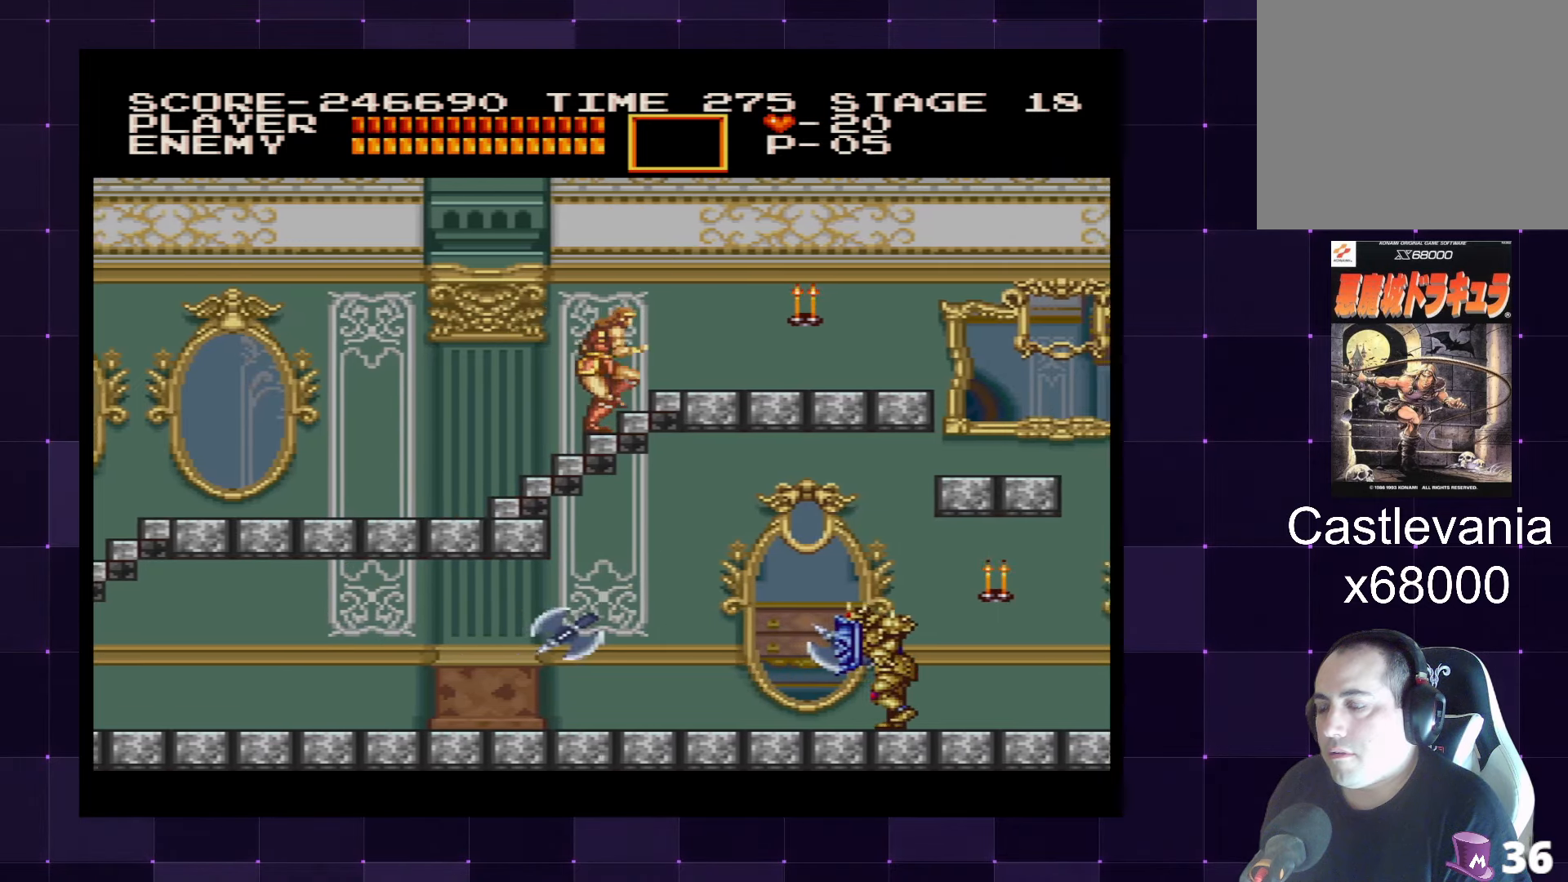
{"buttons": ["DPAD_RIGHT"], "left_stick": "center", "right_stick": "center", "events": [[50, "DPAD_UP", "up"]]}
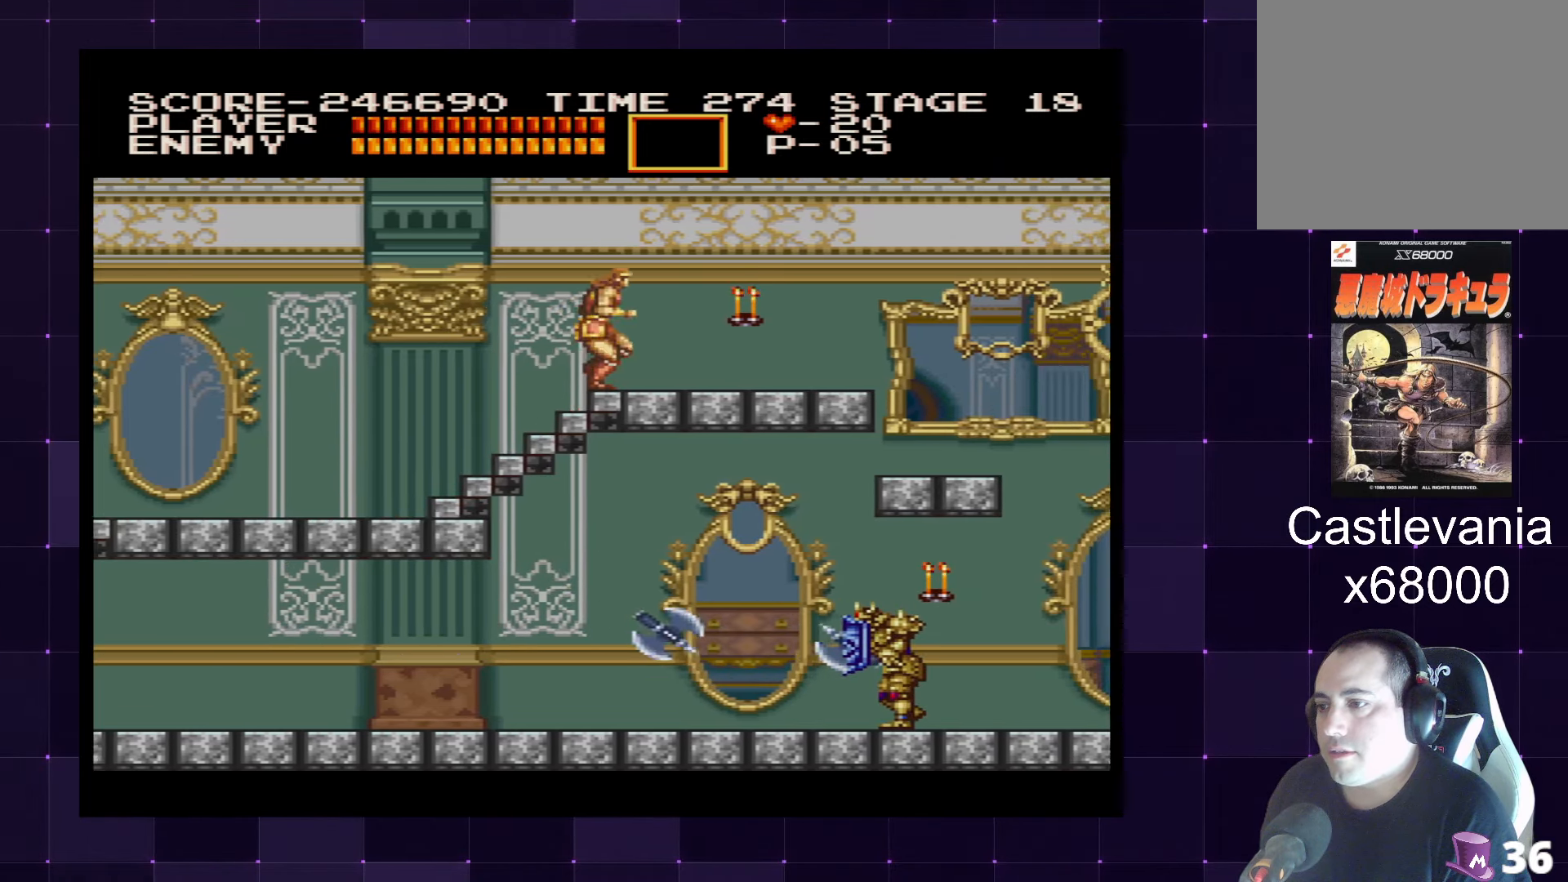
{"buttons": ["DPAD_RIGHT"], "left_stick": "center", "right_stick": "center", "events": [[167, "SQUARE", "down"], [233, "DPAD_RIGHT", "up"], [250, "SQUARE", "up"], [300, "SQUARE", "down"], [400, "DPAD_RIGHT", "down"], [400, "SQUARE", "up"]]}
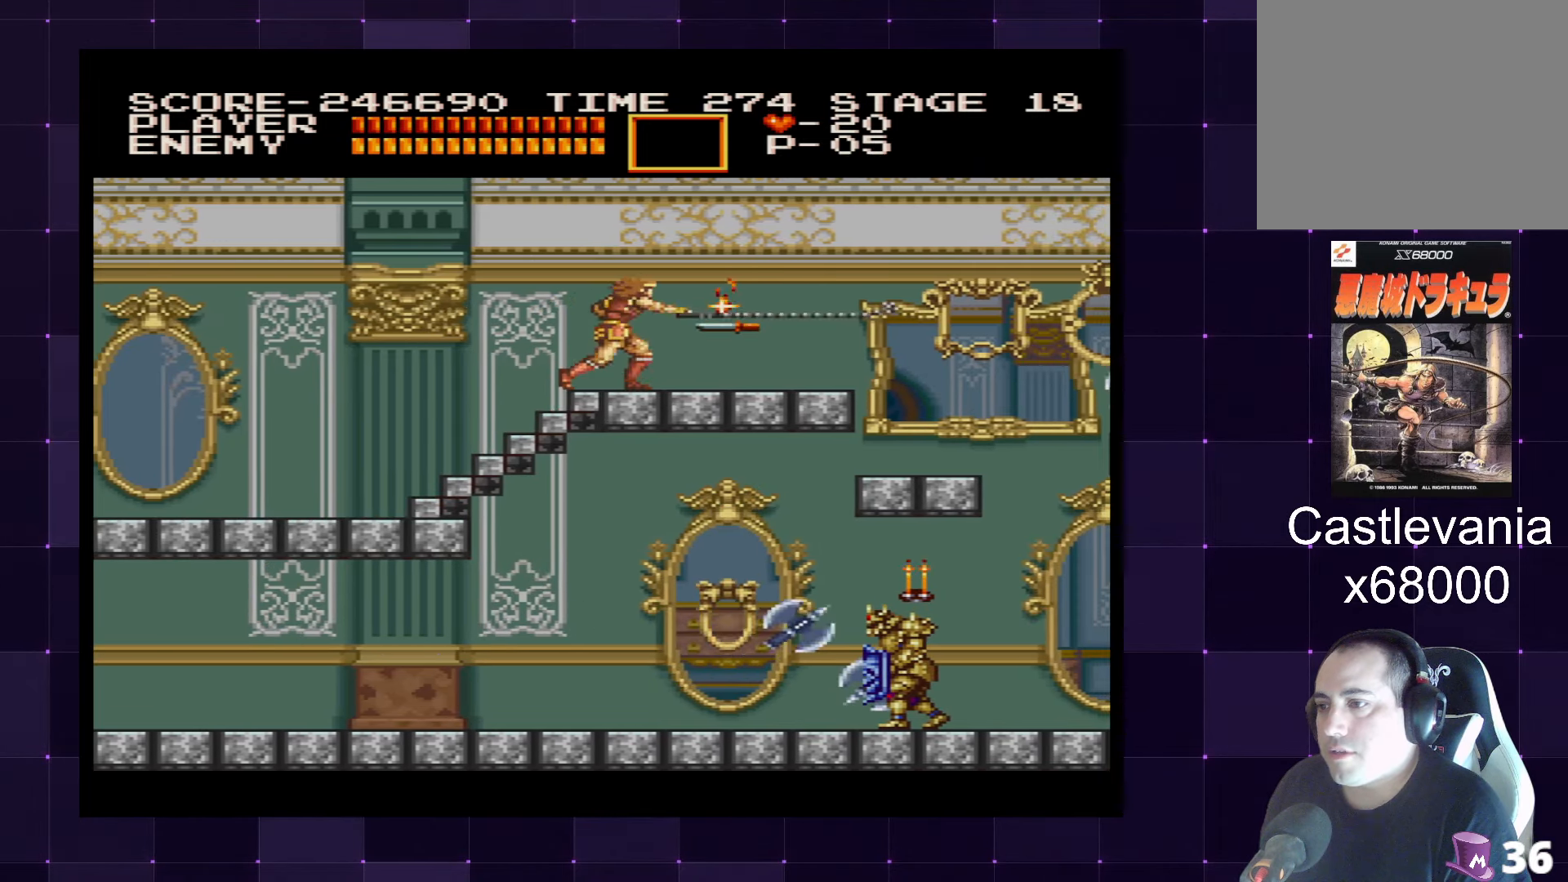
{"buttons": [], "left_stick": "center", "right_stick": "center", "events": [[417, "DPAD_RIGHT", "up"]]}
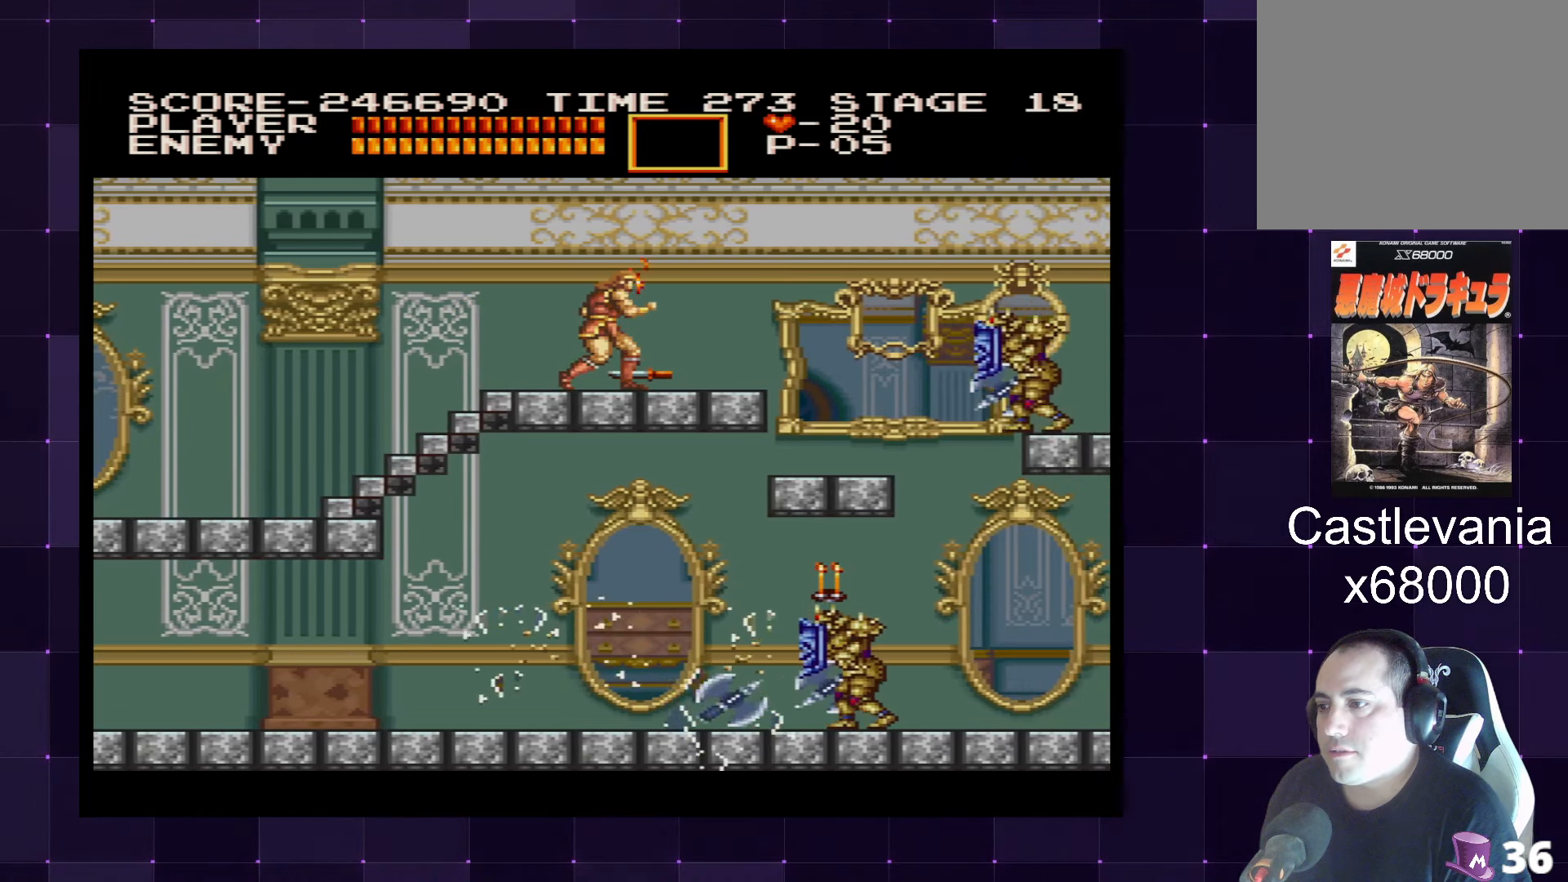
{"buttons": [], "left_stick": "center", "right_stick": "center", "events": [[83, "DPAD_RIGHT", "down"], [350, "SQUARE", "down"], [417, "DPAD_RIGHT", "up"], [467, "SQUARE", "up"]]}
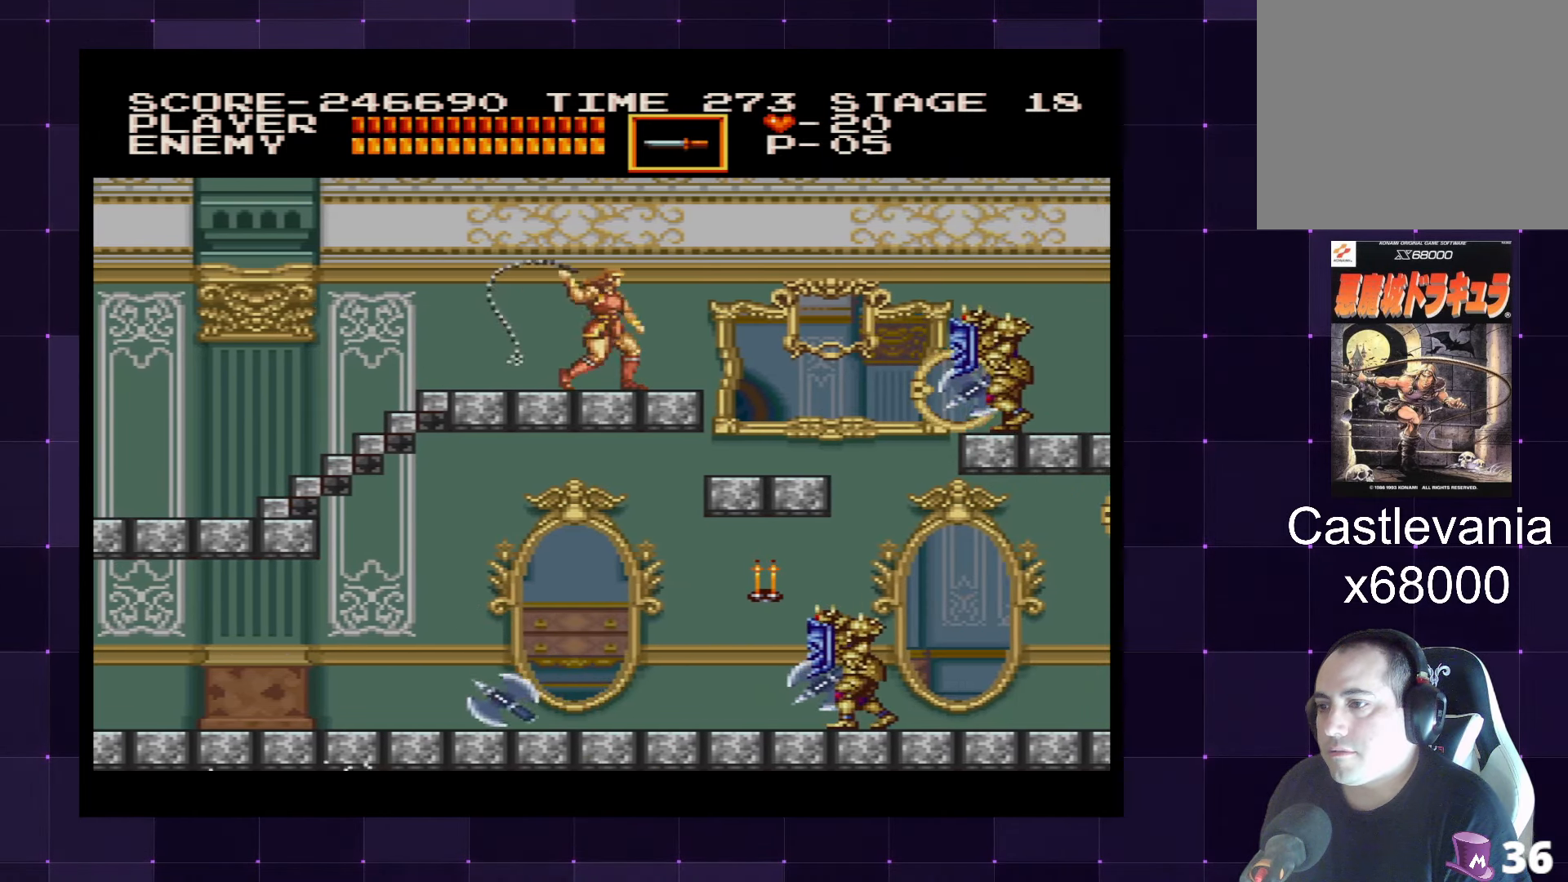
{"buttons": [], "left_stick": "center", "right_stick": "center", "events": []}
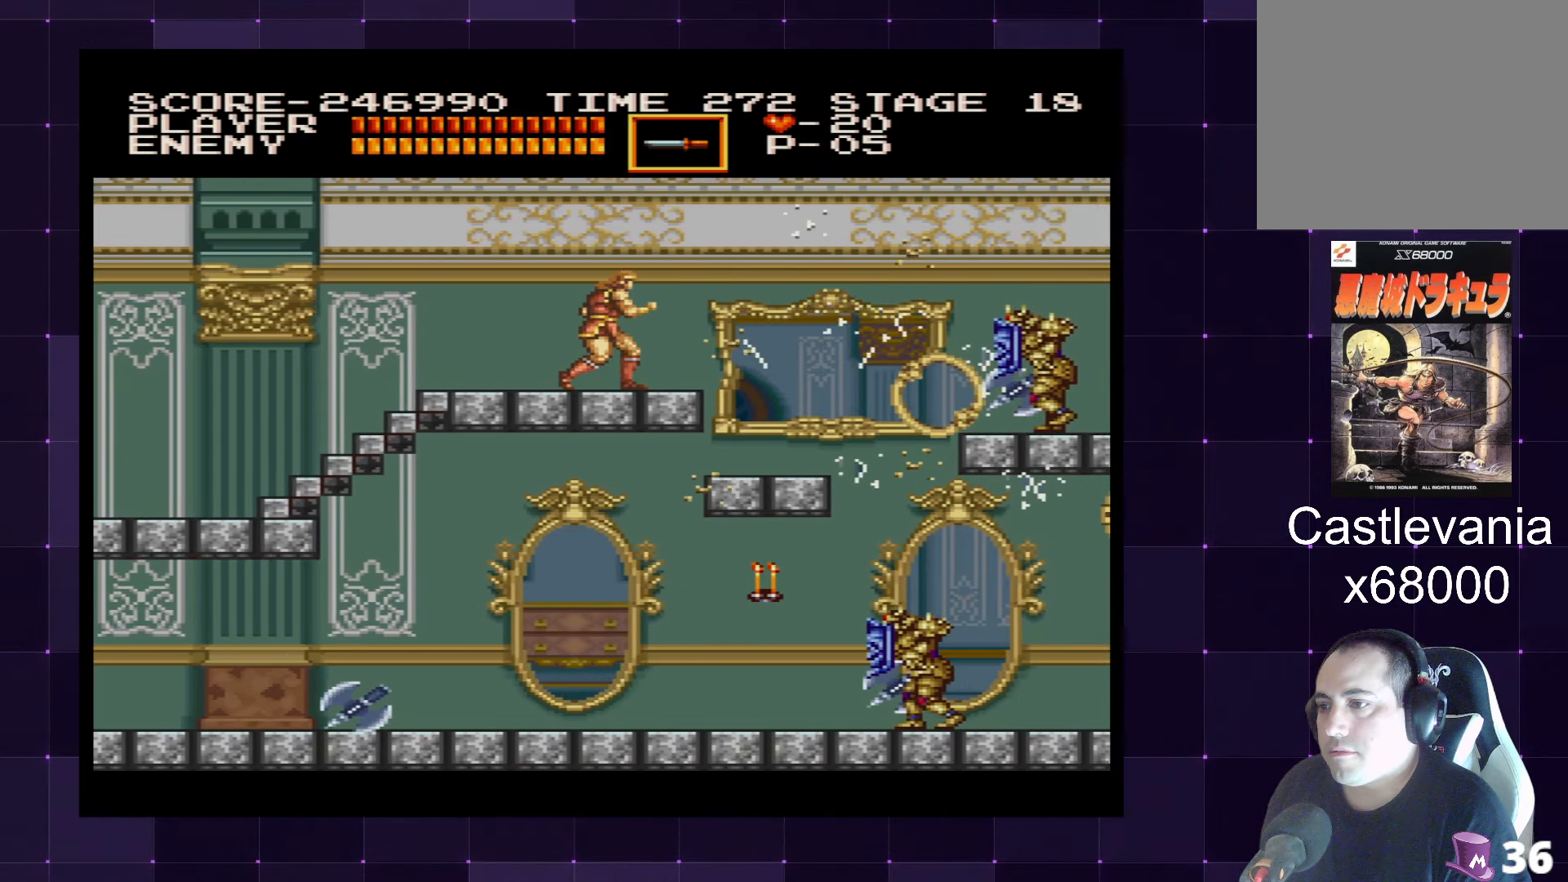
{"buttons": ["DPAD_RIGHT"], "left_stick": "center", "right_stick": "center", "events": [[283, "DPAD_RIGHT", "down"]]}
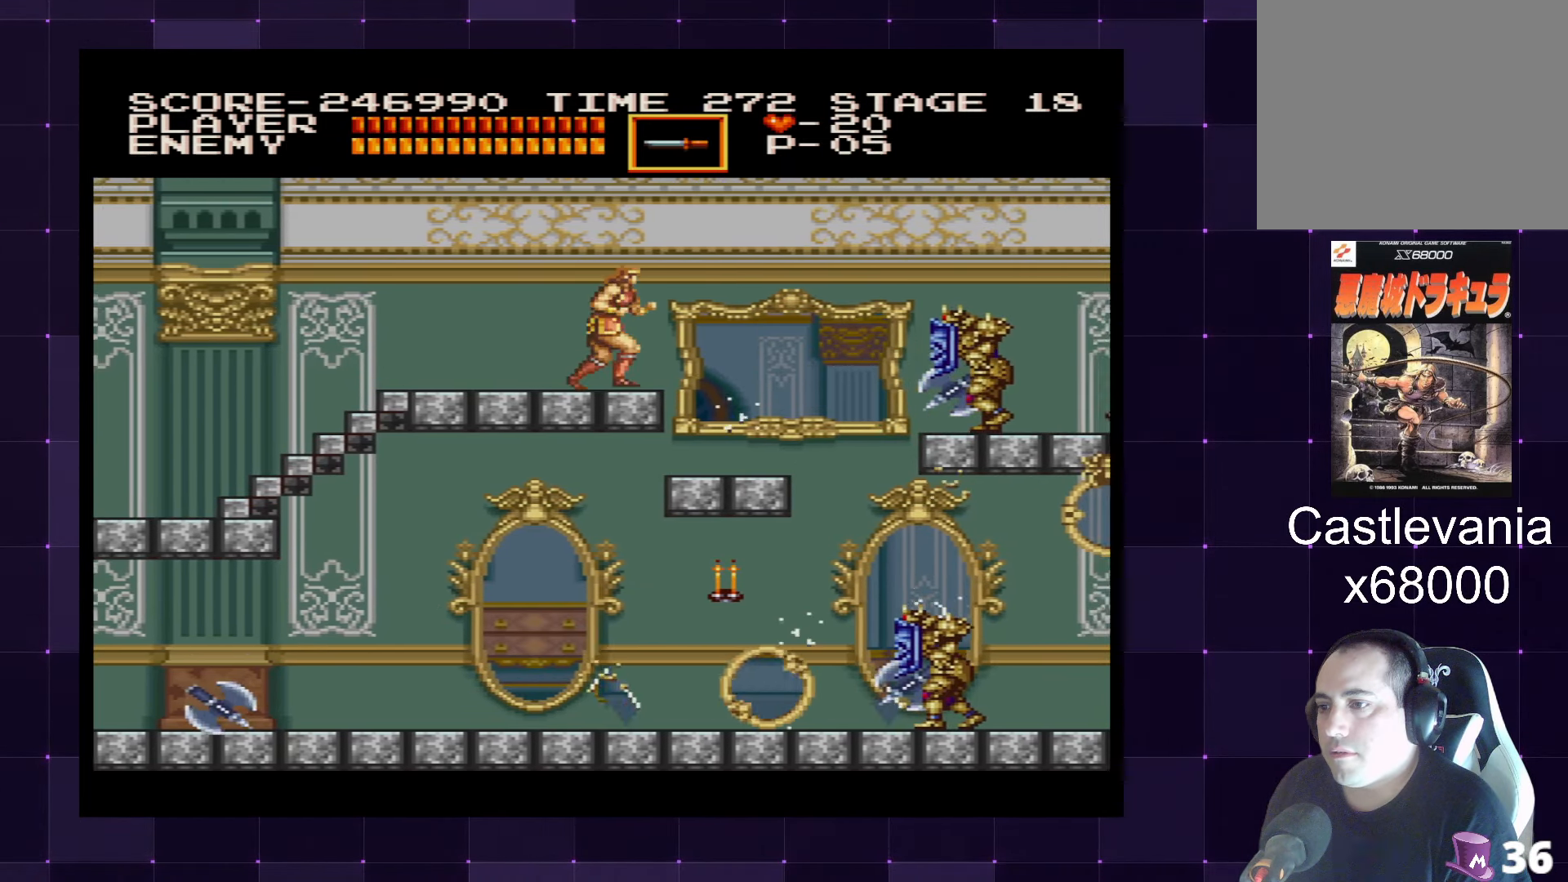
{"buttons": ["DPAD_RIGHT"], "left_stick": "center", "right_stick": "center", "events": []}
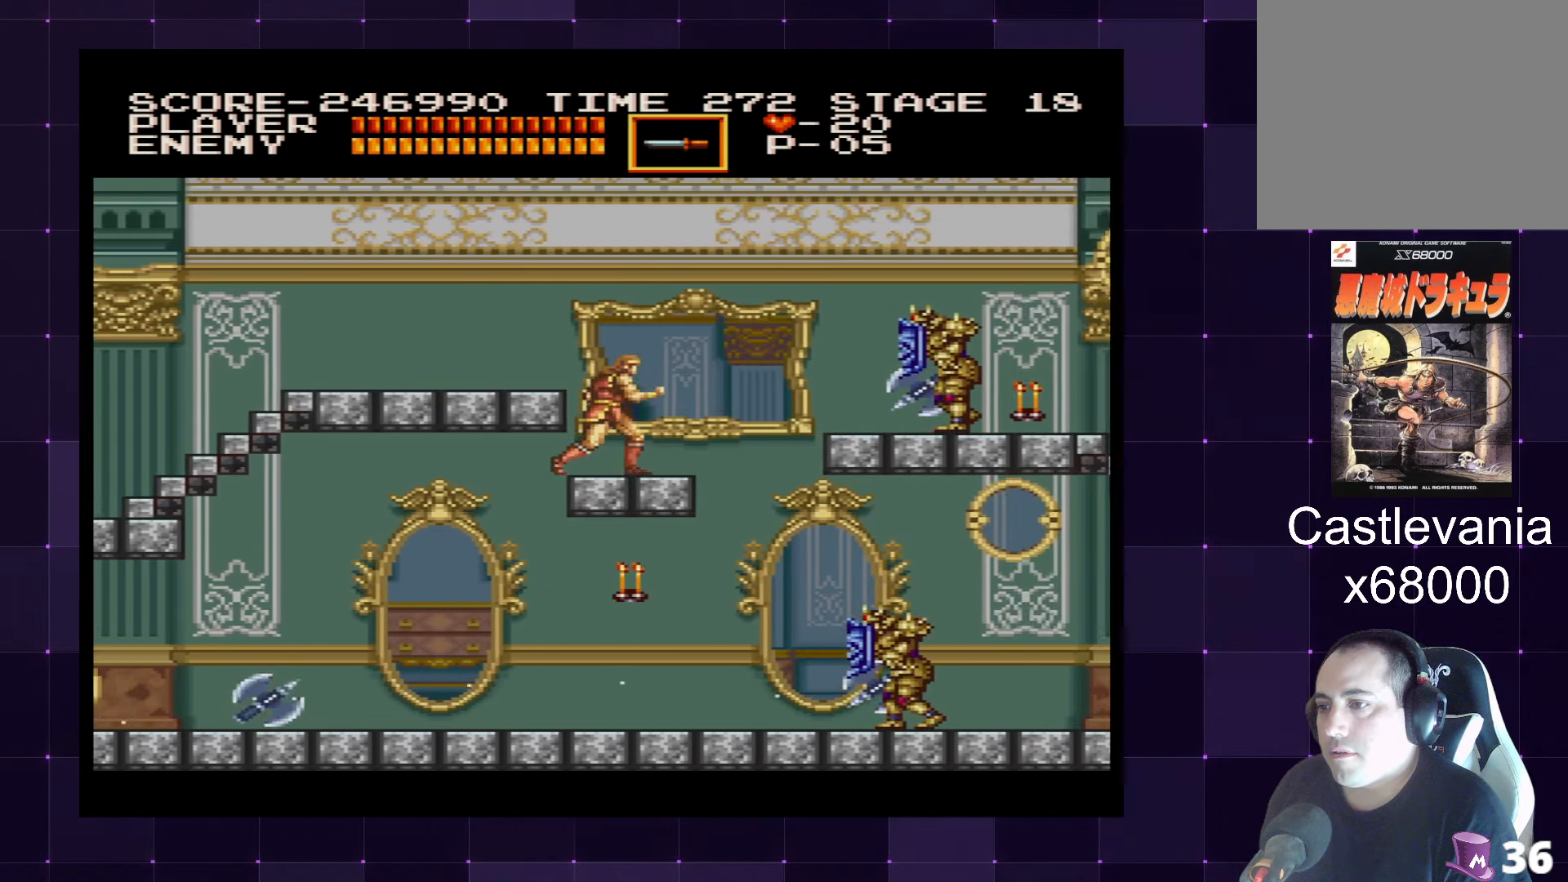
{"buttons": ["SQUARE"], "left_stick": "center", "right_stick": "center", "events": [[250, "SQUARE", "down"], [283, "DPAD_RIGHT", "up"], [350, "SQUARE", "up"], [433, "SQUARE", "down"]]}
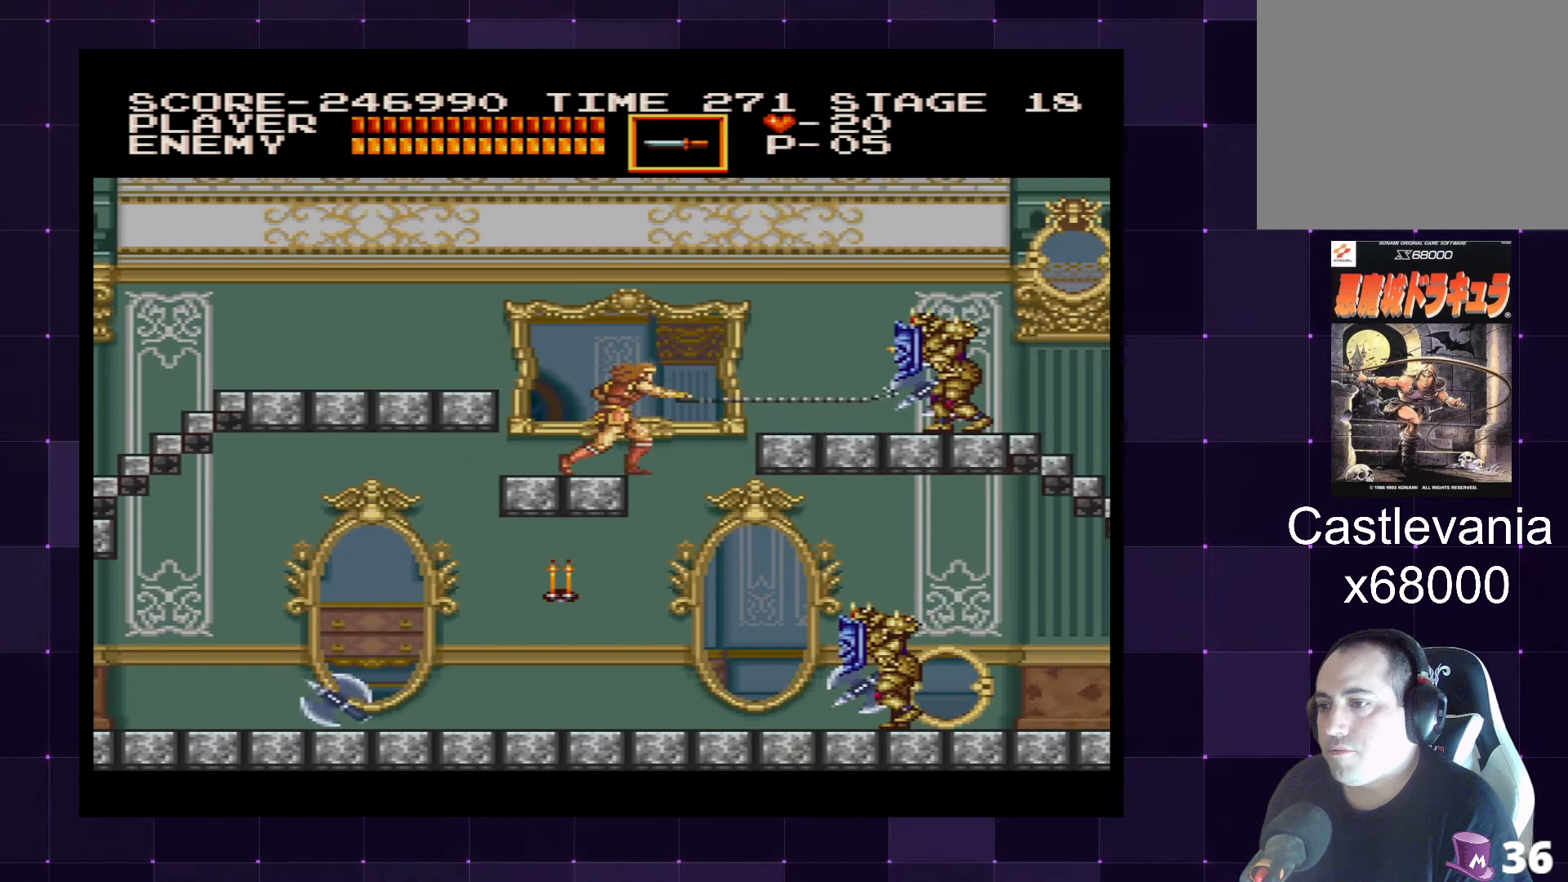
{"buttons": ["SQUARE"], "left_stick": "center", "right_stick": "center", "events": [[17, "SQUARE", "up"], [67, "SQUARE", "down"], [134, "SQUARE", "up"], [234, "SQUARE", "down"], [300, "SQUARE", "up"], [367, "SQUARE", "down"], [434, "SQUARE", "up"], [500, "SQUARE", "down"]]}
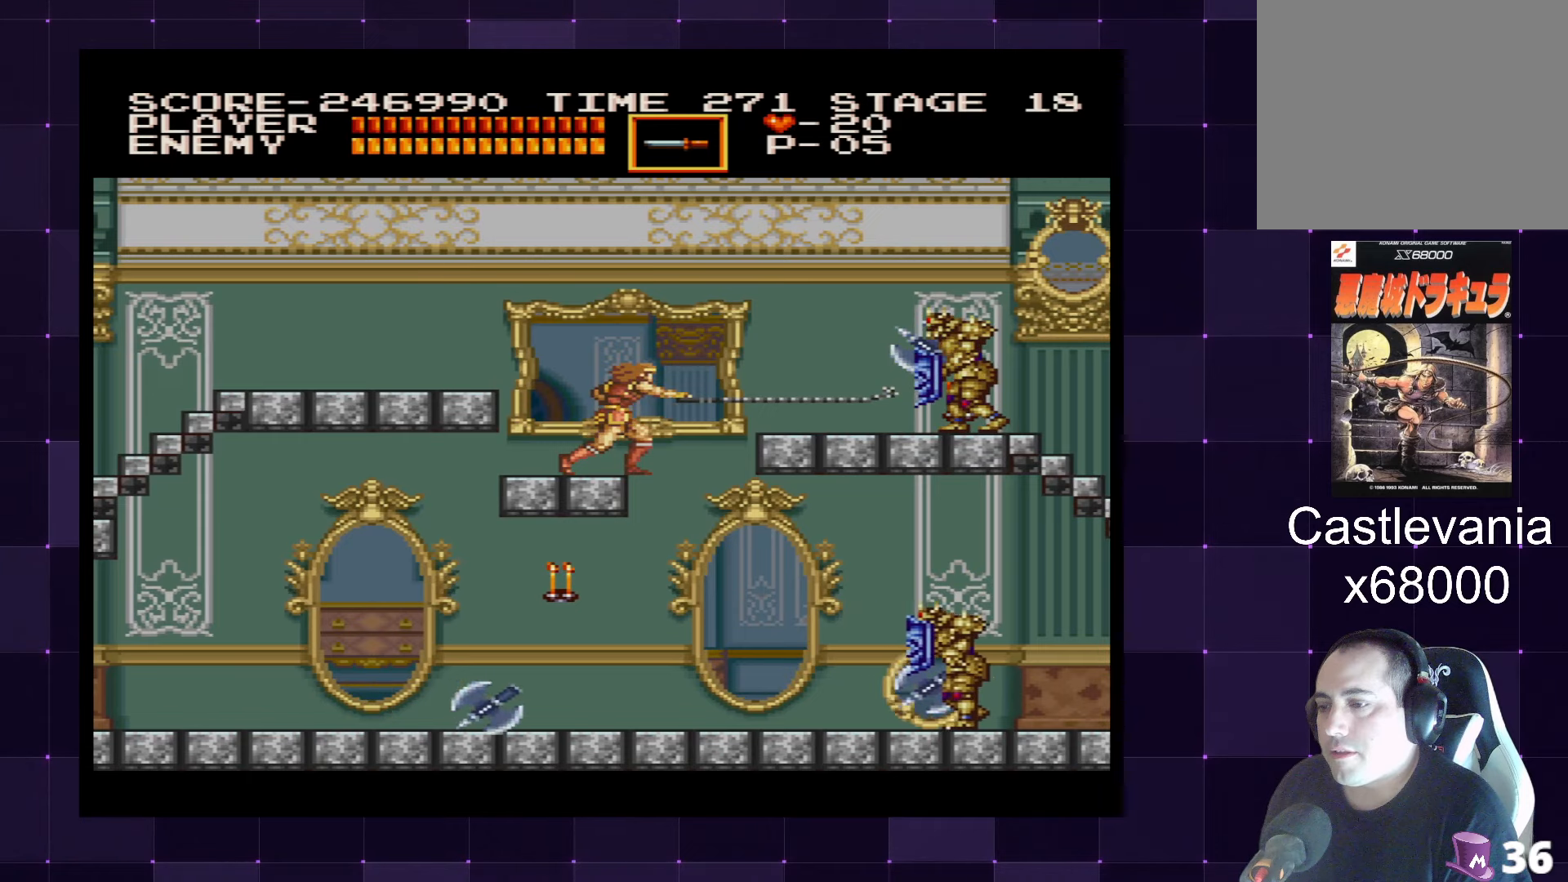
{"buttons": ["SQUARE"], "left_stick": "center", "right_stick": "center", "events": [[84, "SQUARE", "up"], [150, "SQUARE", "down"], [217, "SQUARE", "up"], [284, "SQUARE", "down"], [350, "SQUARE", "up"], [417, "SQUARE", "down"]]}
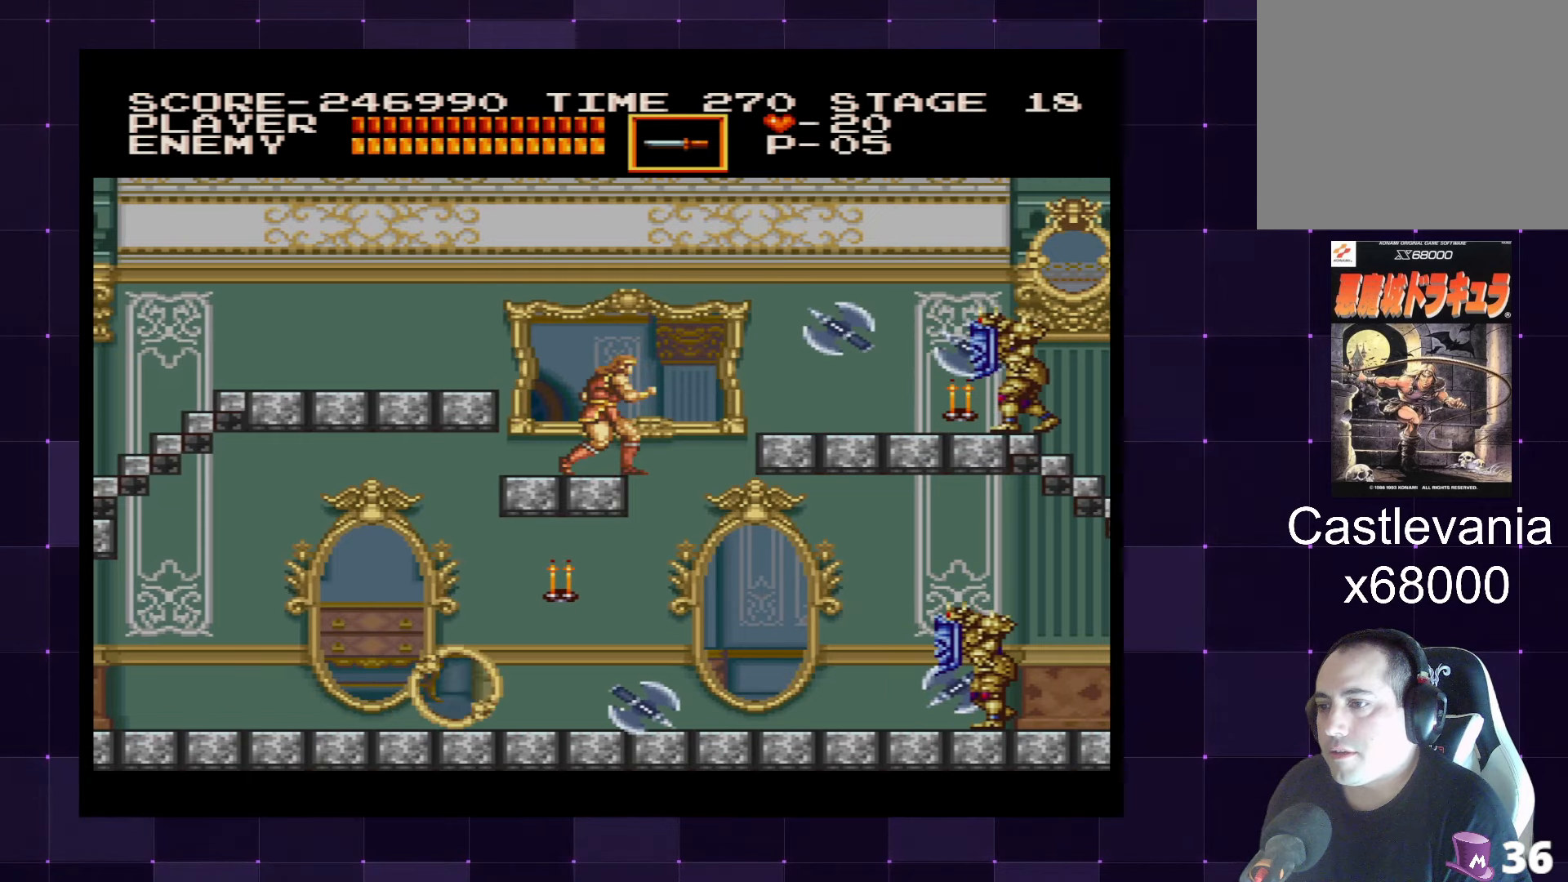
{"buttons": ["SQUARE"], "left_stick": "center", "right_stick": "center", "events": [[17, "SQUARE", "up"], [50, "SQUARE", "down"], [150, "SQUARE", "up"], [217, "SQUARE", "down"], [284, "SQUARE", "up"], [350, "SQUARE", "down"], [434, "SQUARE", "up"], [484, "SQUARE", "down"]]}
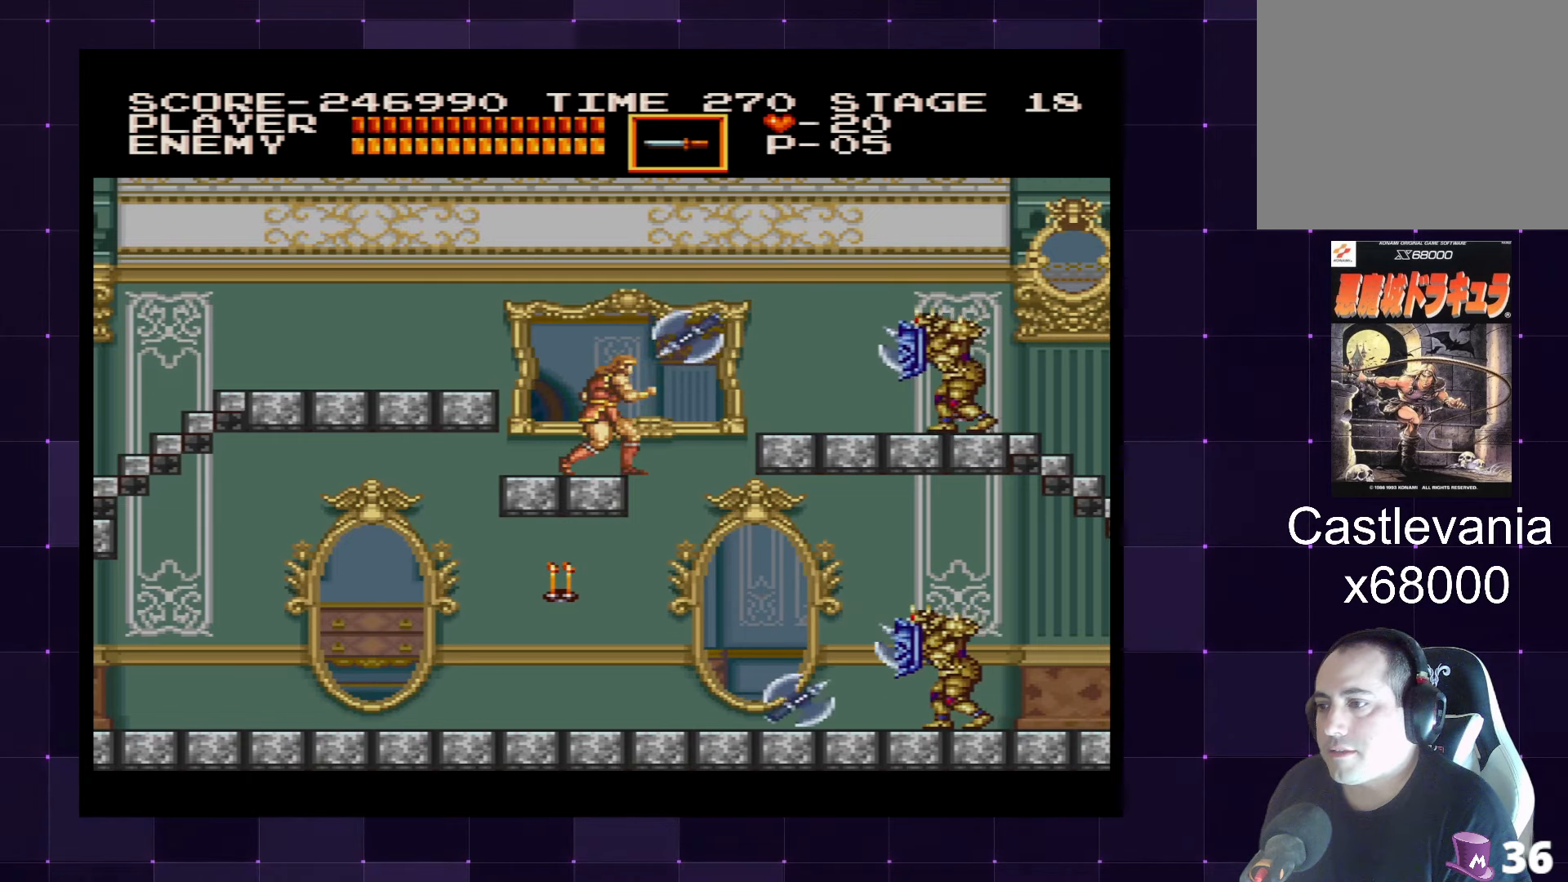
{"buttons": [], "left_stick": "center", "right_stick": "center", "events": [[50, "SQUARE", "up"], [117, "SQUARE", "down"], [200, "SQUARE", "up"], [250, "SQUARE", "down"], [334, "SQUARE", "up"], [400, "SQUARE", "down"], [450, "SQUARE", "up"]]}